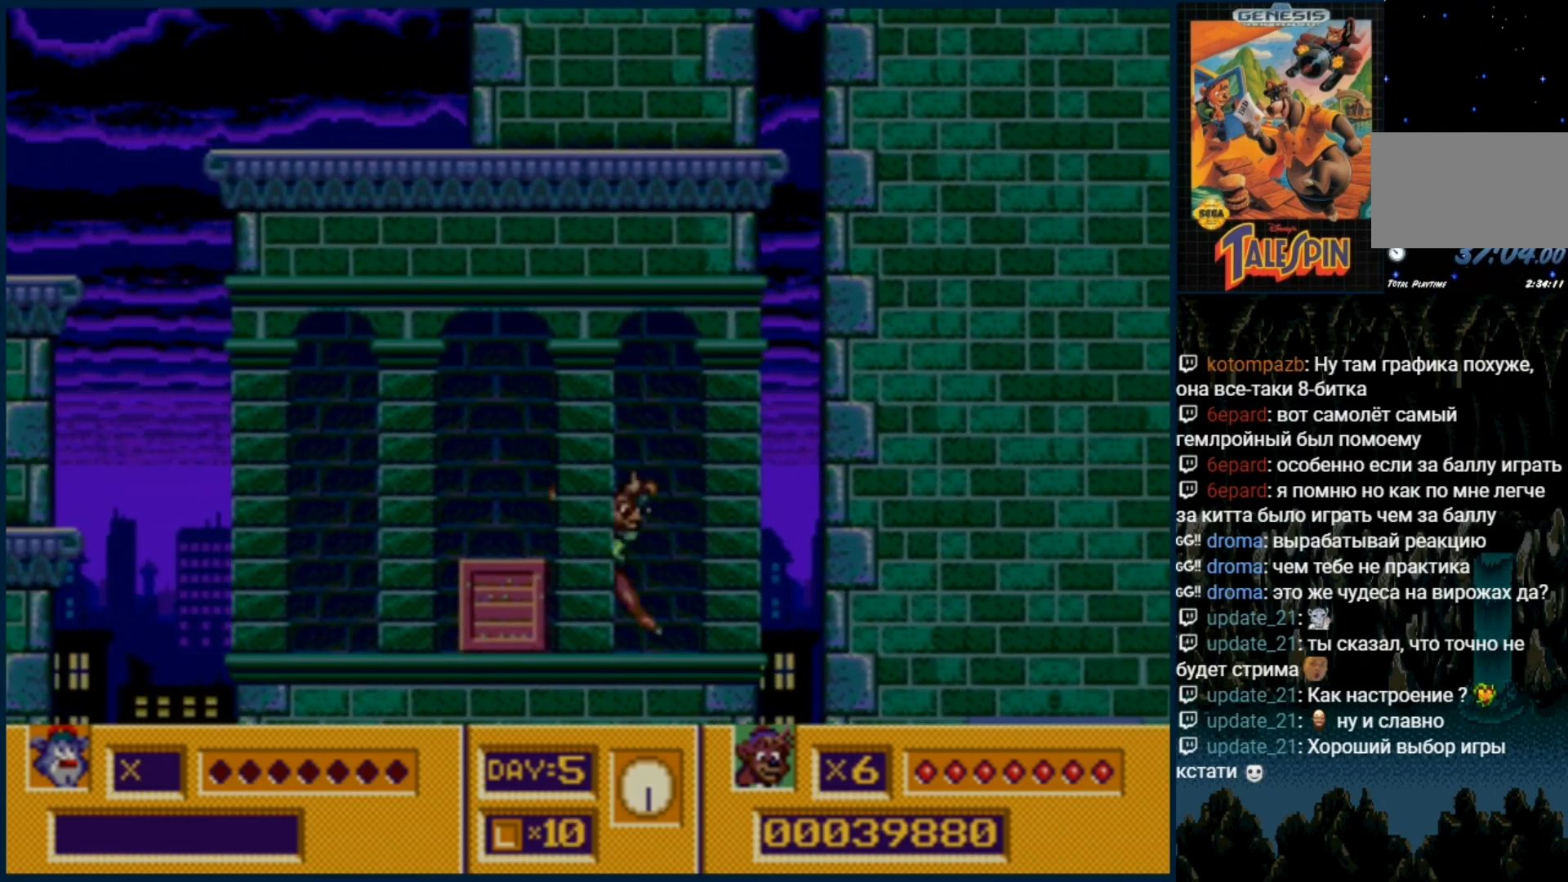
Gameplay with a controller (Xbox layout); each line is a JSON object with the inputs held at the frame after it (dt_ms = milliseconds from this image to that frame). "events" lists button and stick changes between this image and that frame as [ms after this image, input, new state], when the widget could be followed in between. Not read: L1 L2 L3 R1 R2 R3.
{"dt_ms": 500, "buttons": [], "events": [[233, "C", "down"], [300, "C", "up"]]}
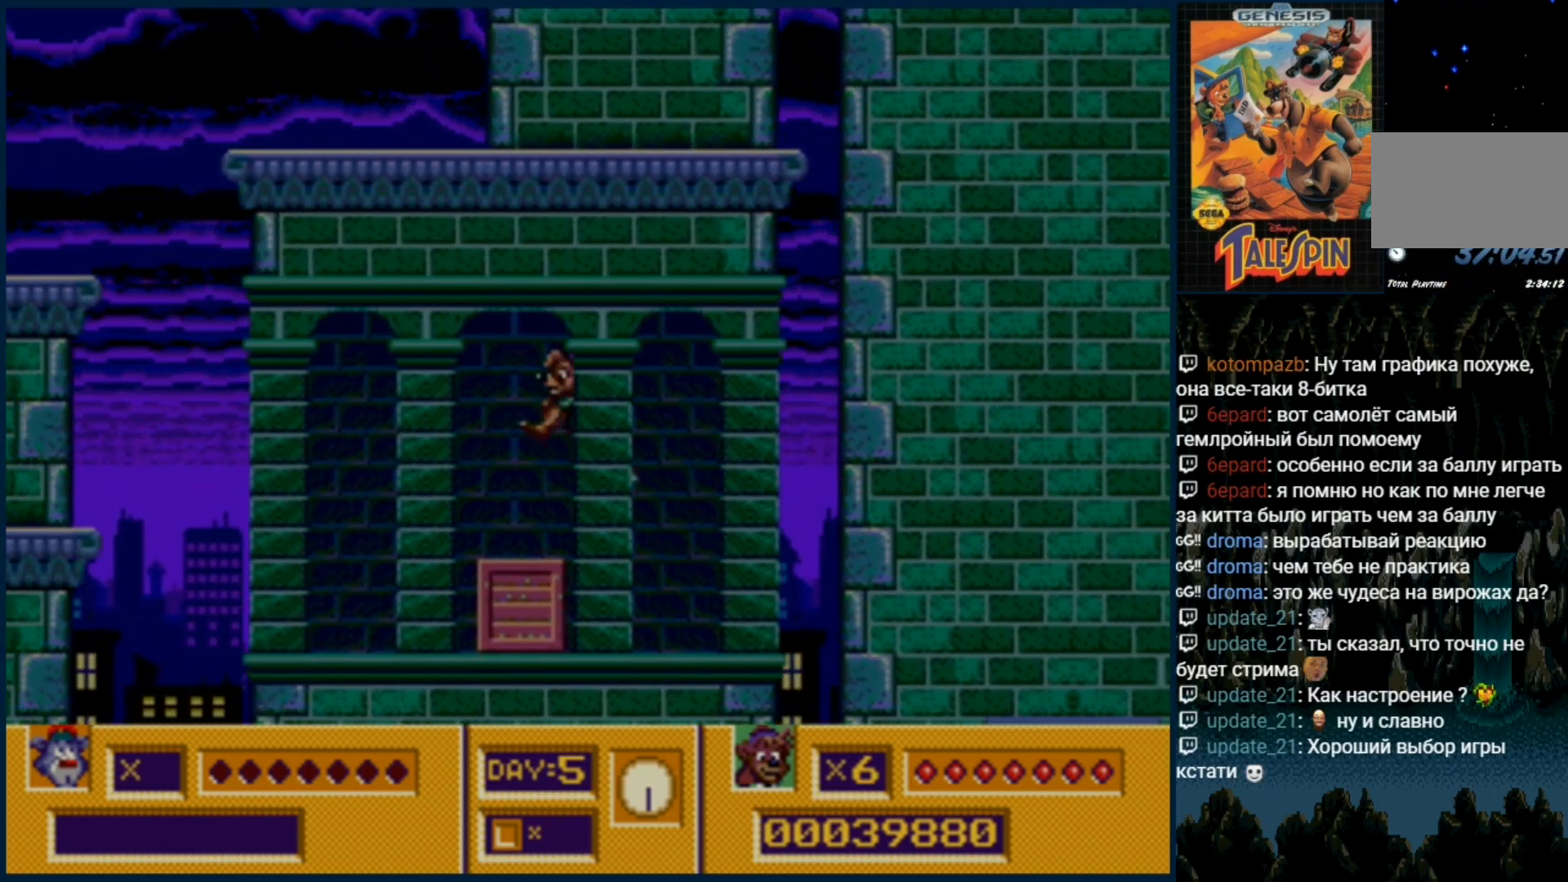
{"dt_ms": 500, "buttons": ["DPAD_RIGHT"], "events": [[233, "DPAD_RIGHT", "down"]]}
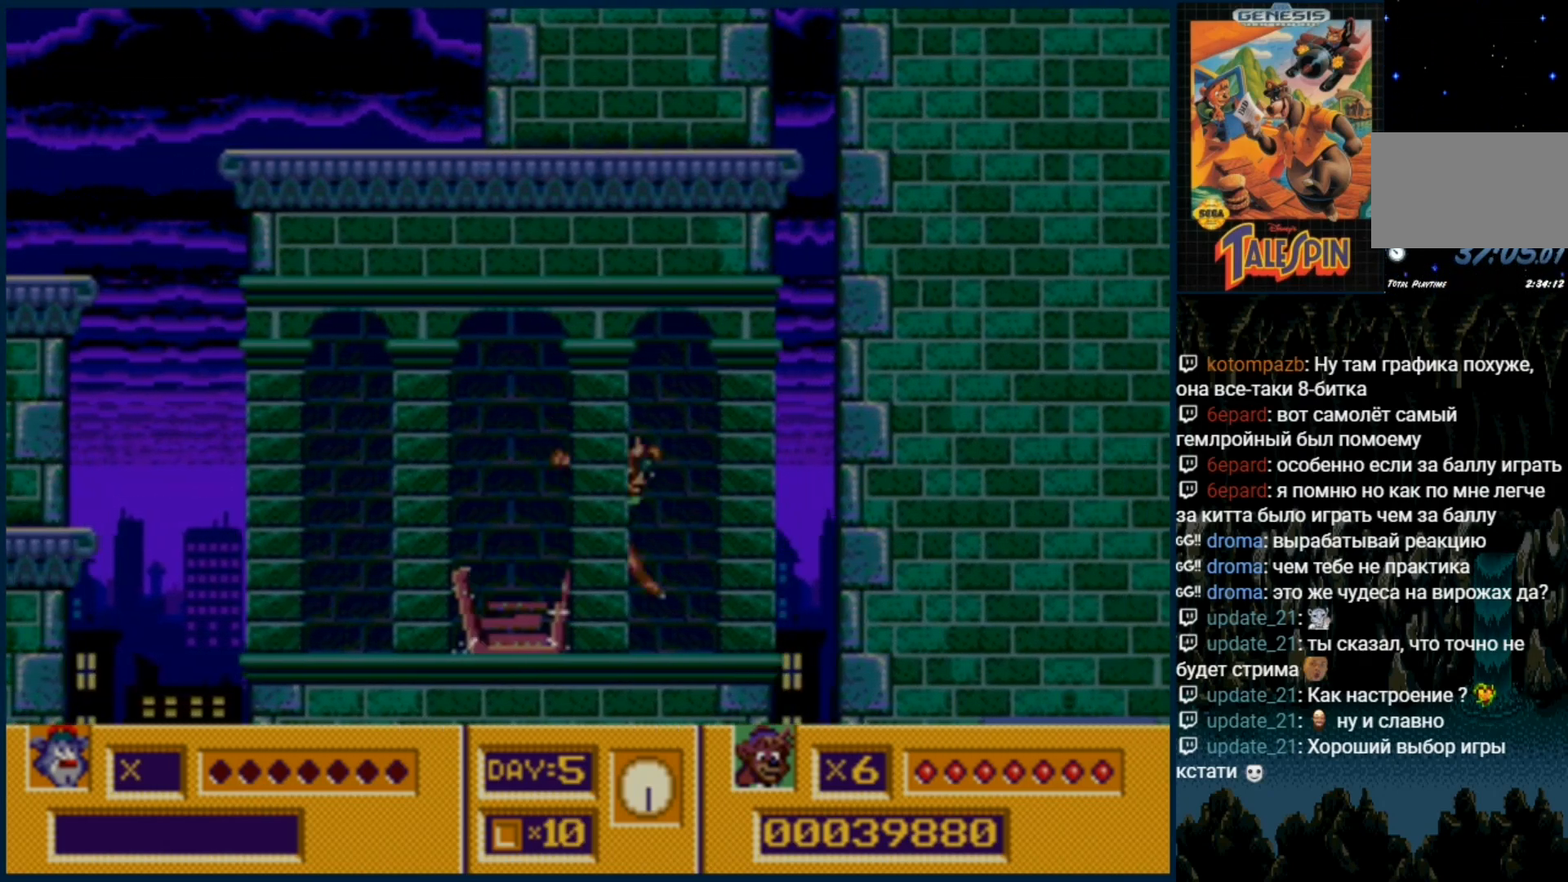
{"dt_ms": 500, "buttons": [], "events": [[67, "DPAD_RIGHT", "up"]]}
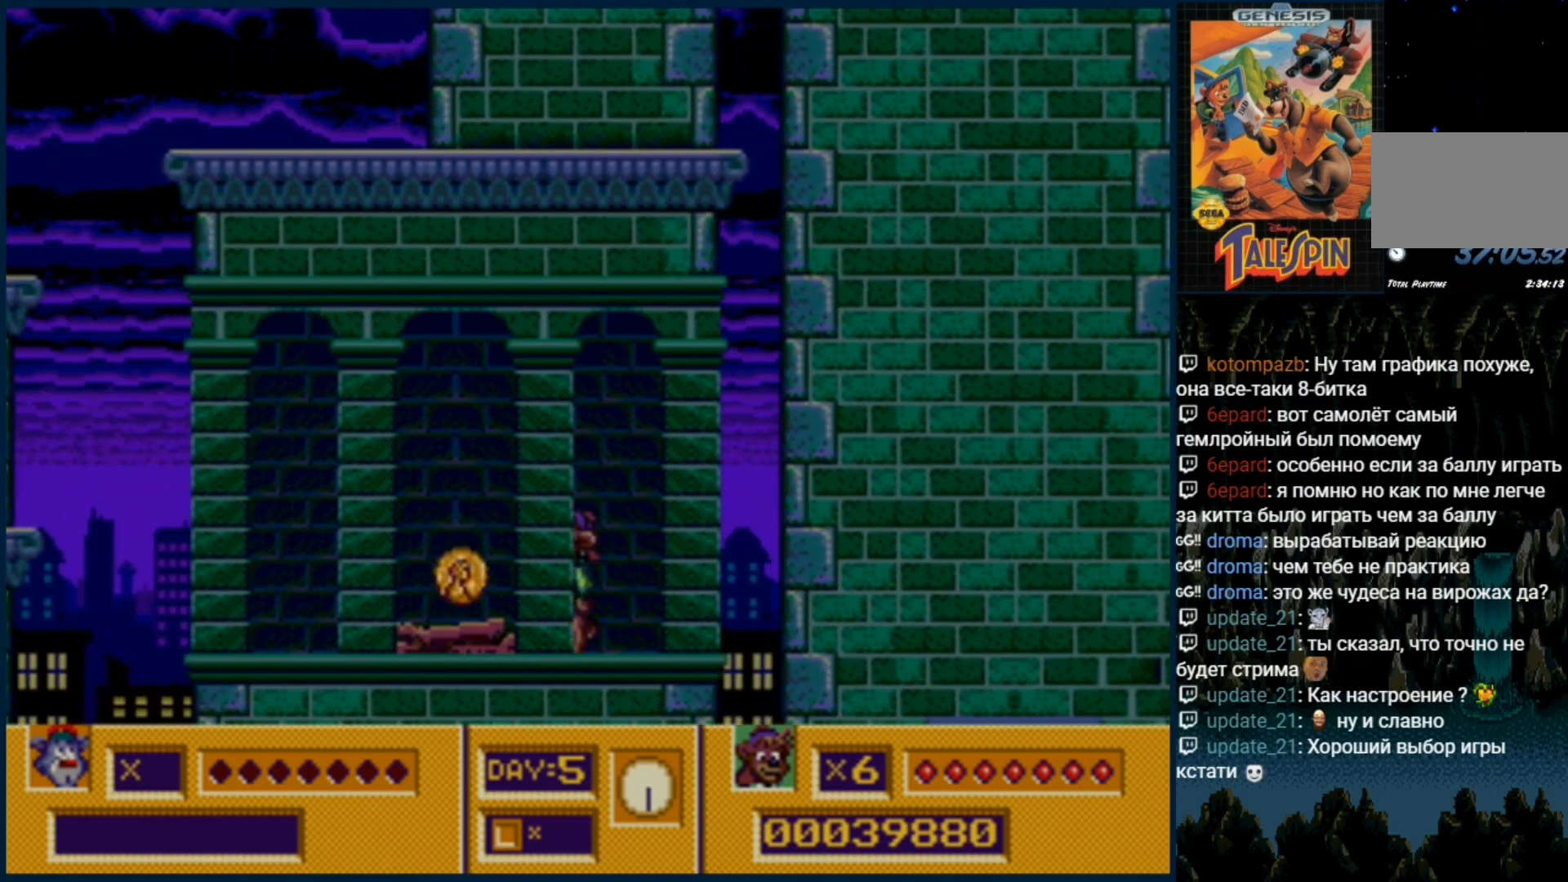
{"dt_ms": 500, "buttons": [], "events": []}
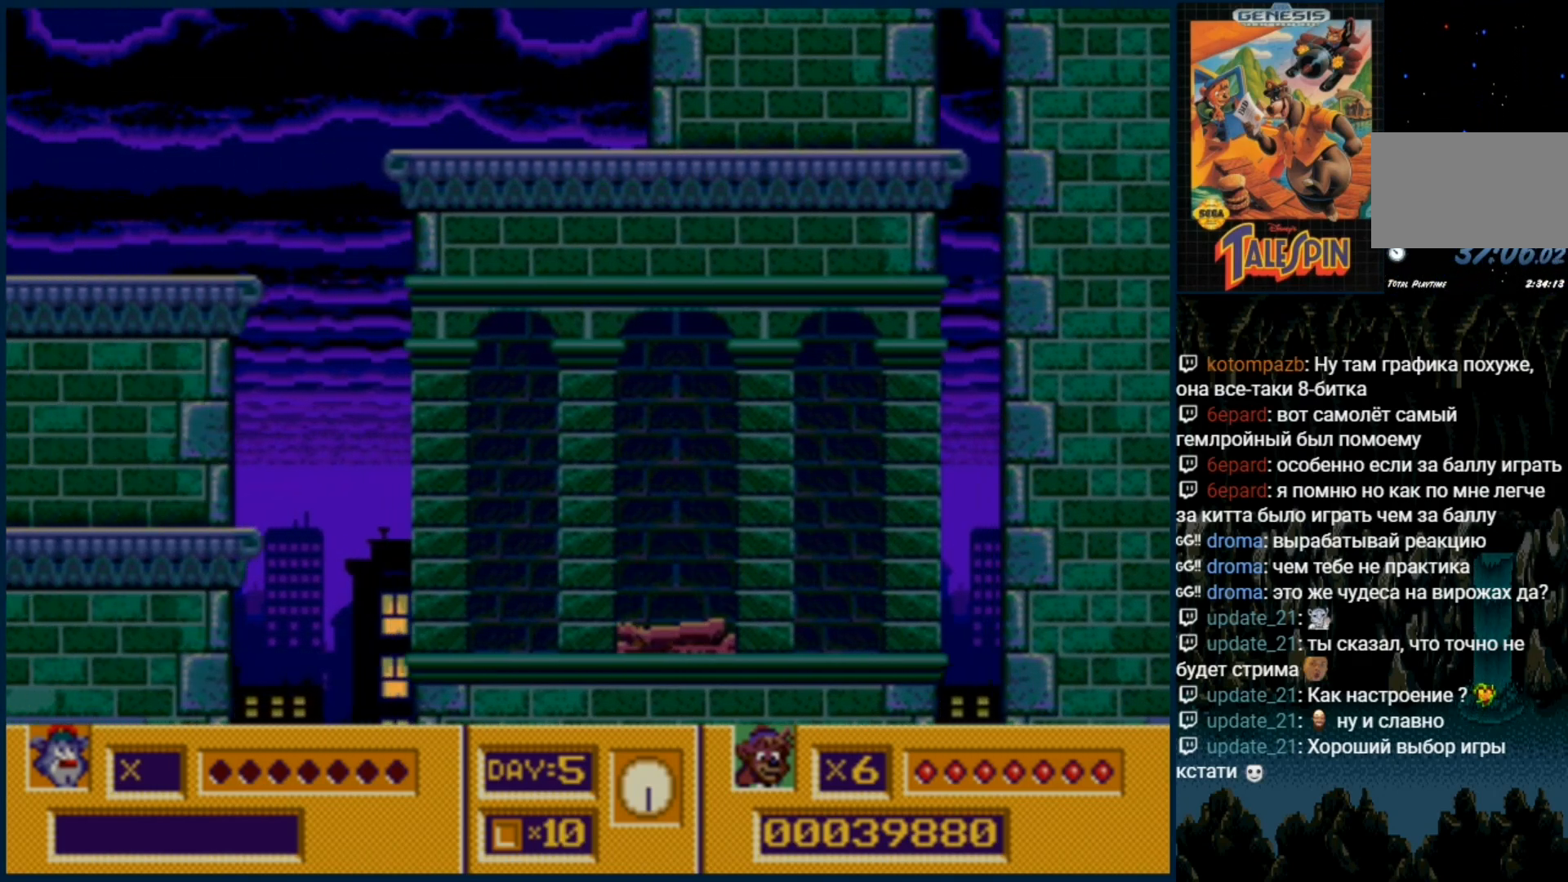
{"dt_ms": 500, "buttons": ["C"], "events": [[317, "C", "down"], [433, "C", "up"], [500, "C", "down"]]}
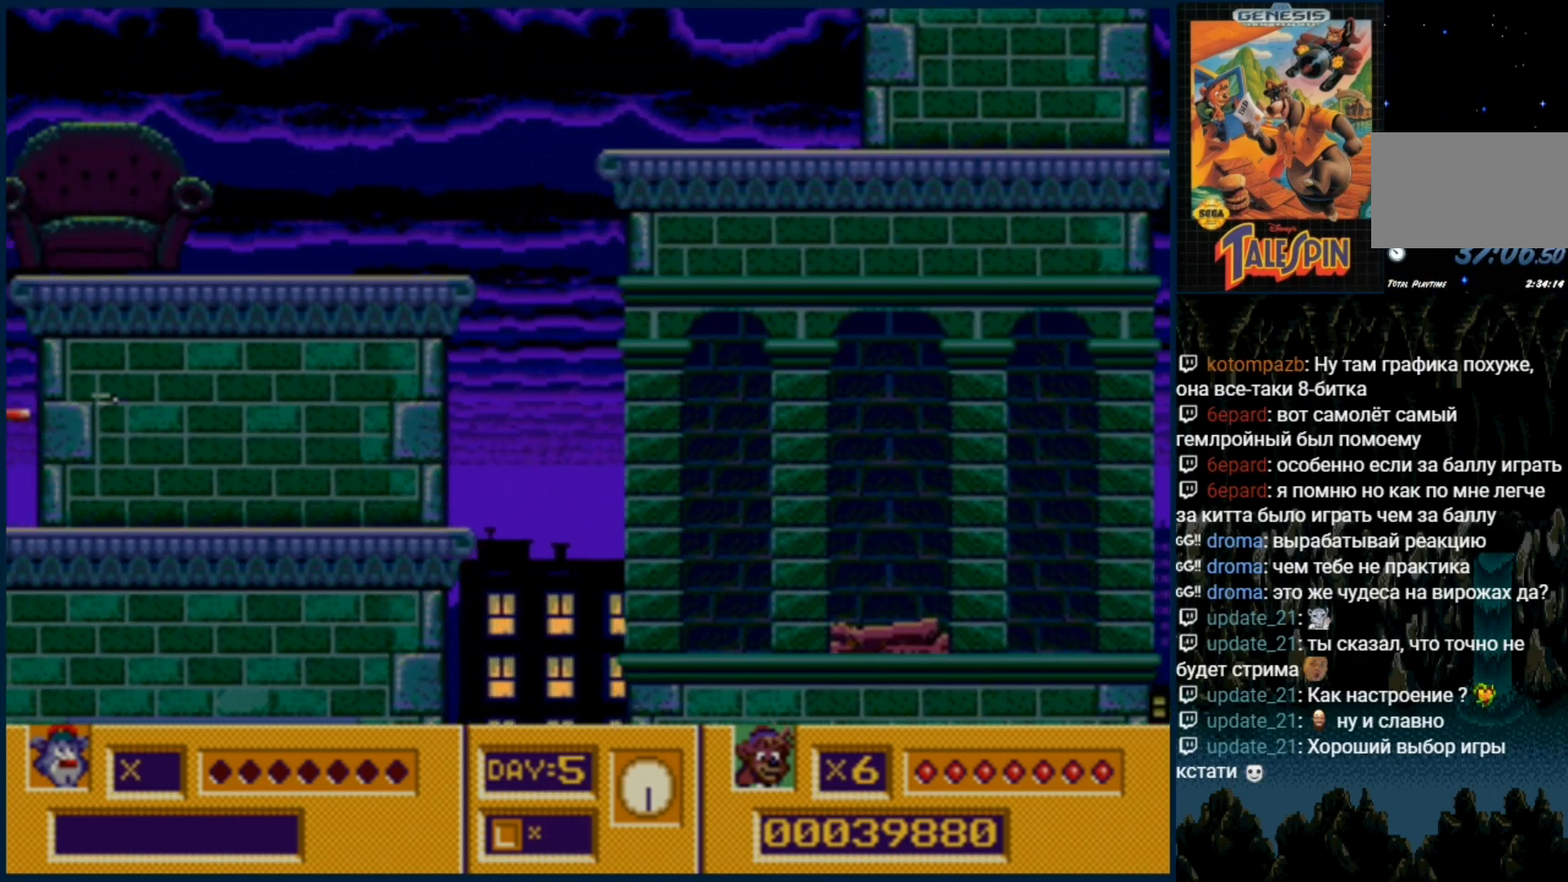
{"dt_ms": 500, "buttons": ["DPAD_RIGHT"], "events": [[83, "C", "up"], [167, "B", "down"], [283, "B", "up"], [400, "B", "down"], [467, "B", "up"], [500, "DPAD_RIGHT", "down"]]}
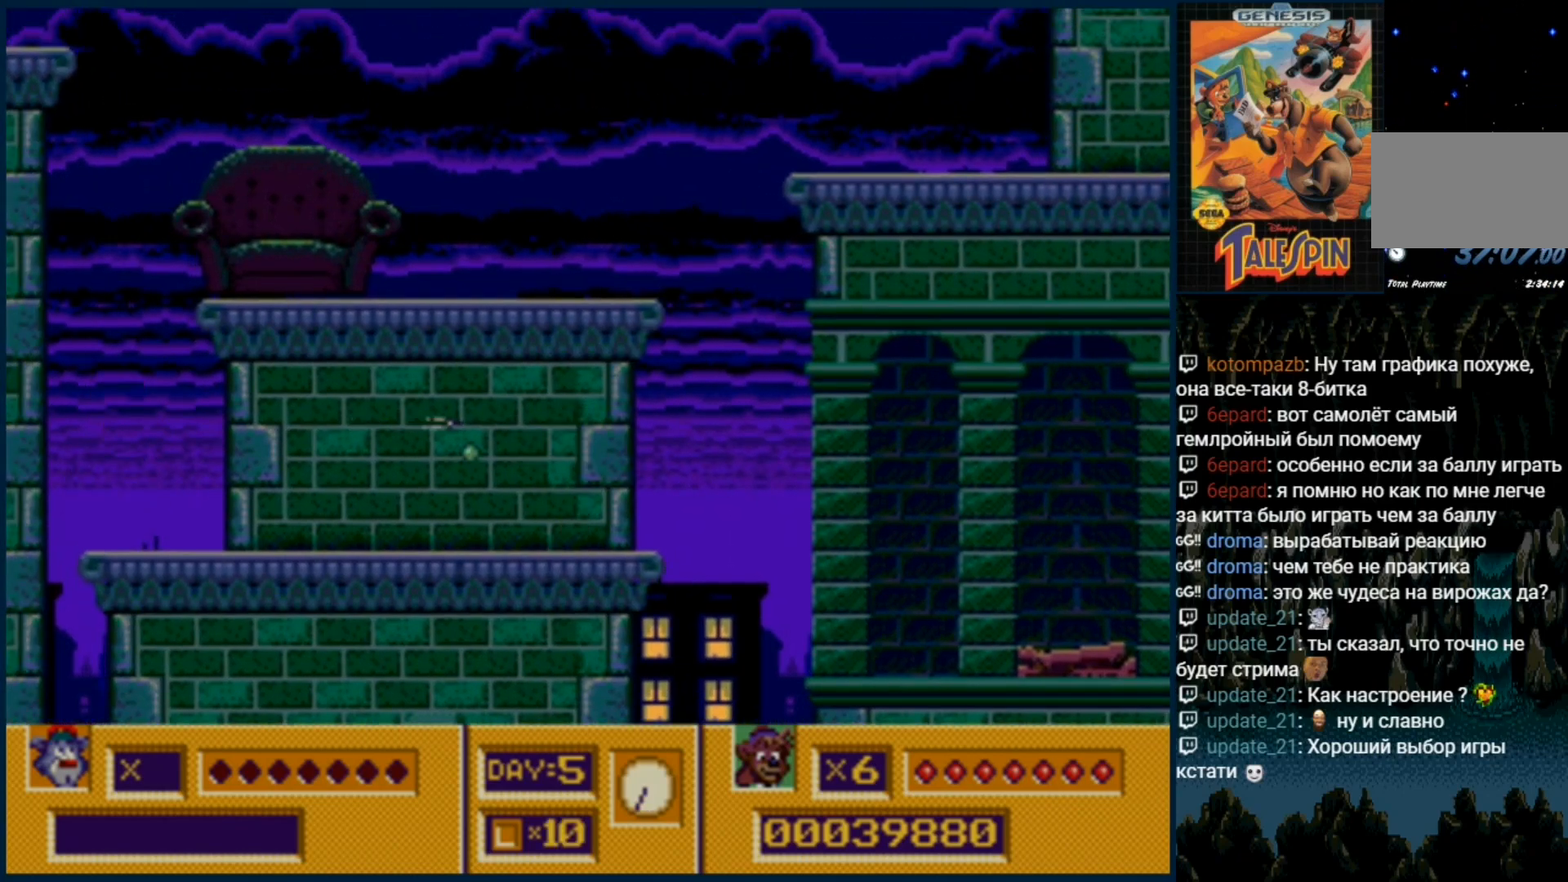
{"dt_ms": 500, "buttons": ["DPAD_RIGHT"], "events": []}
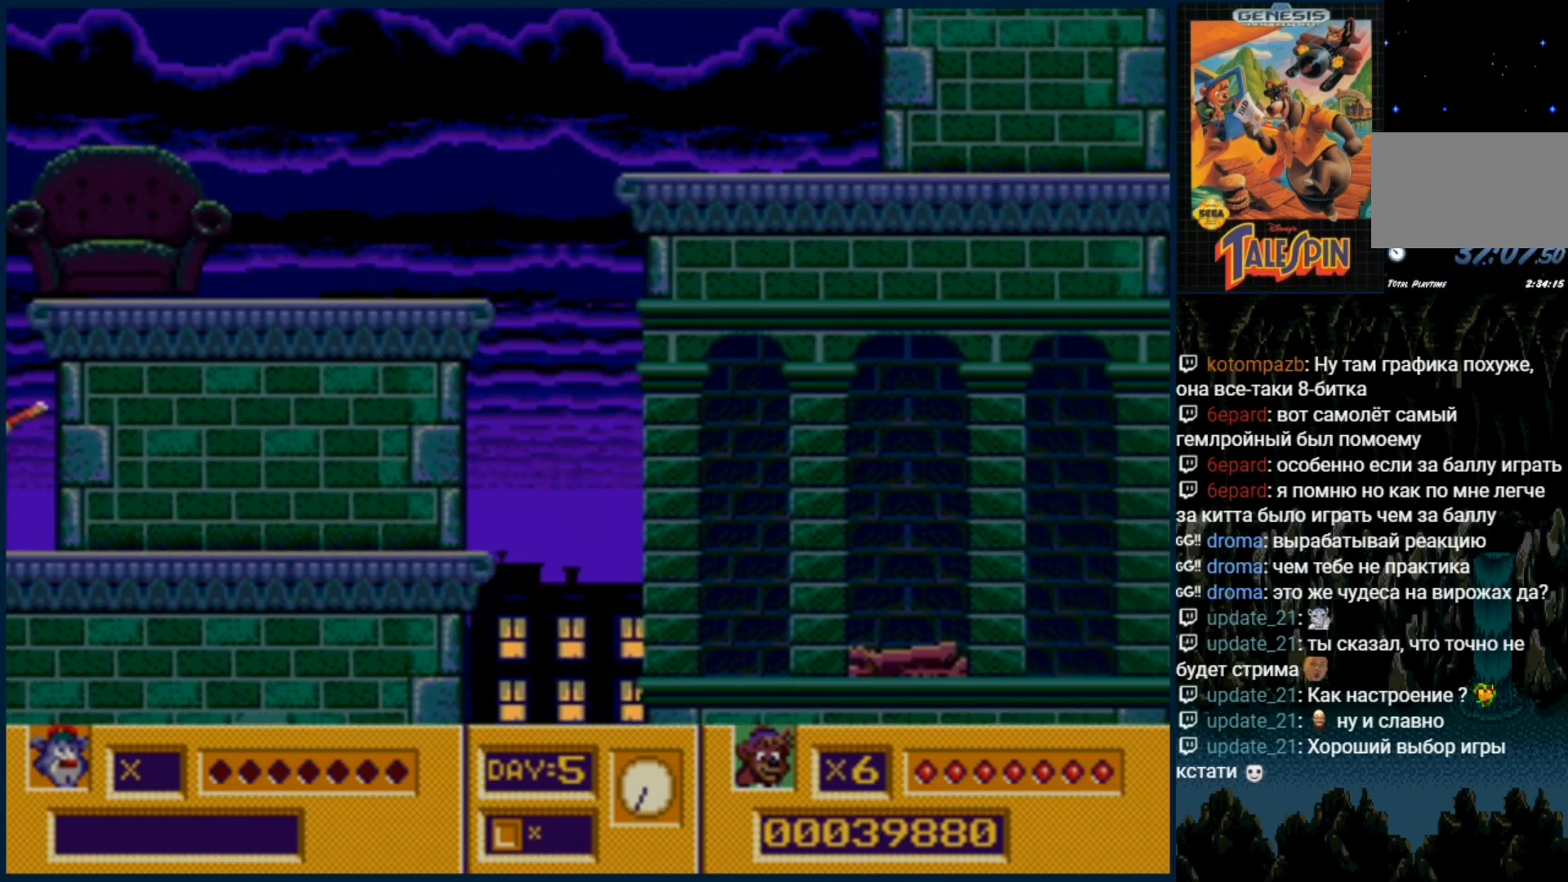
{"dt_ms": 500, "buttons": ["DPAD_RIGHT"], "events": []}
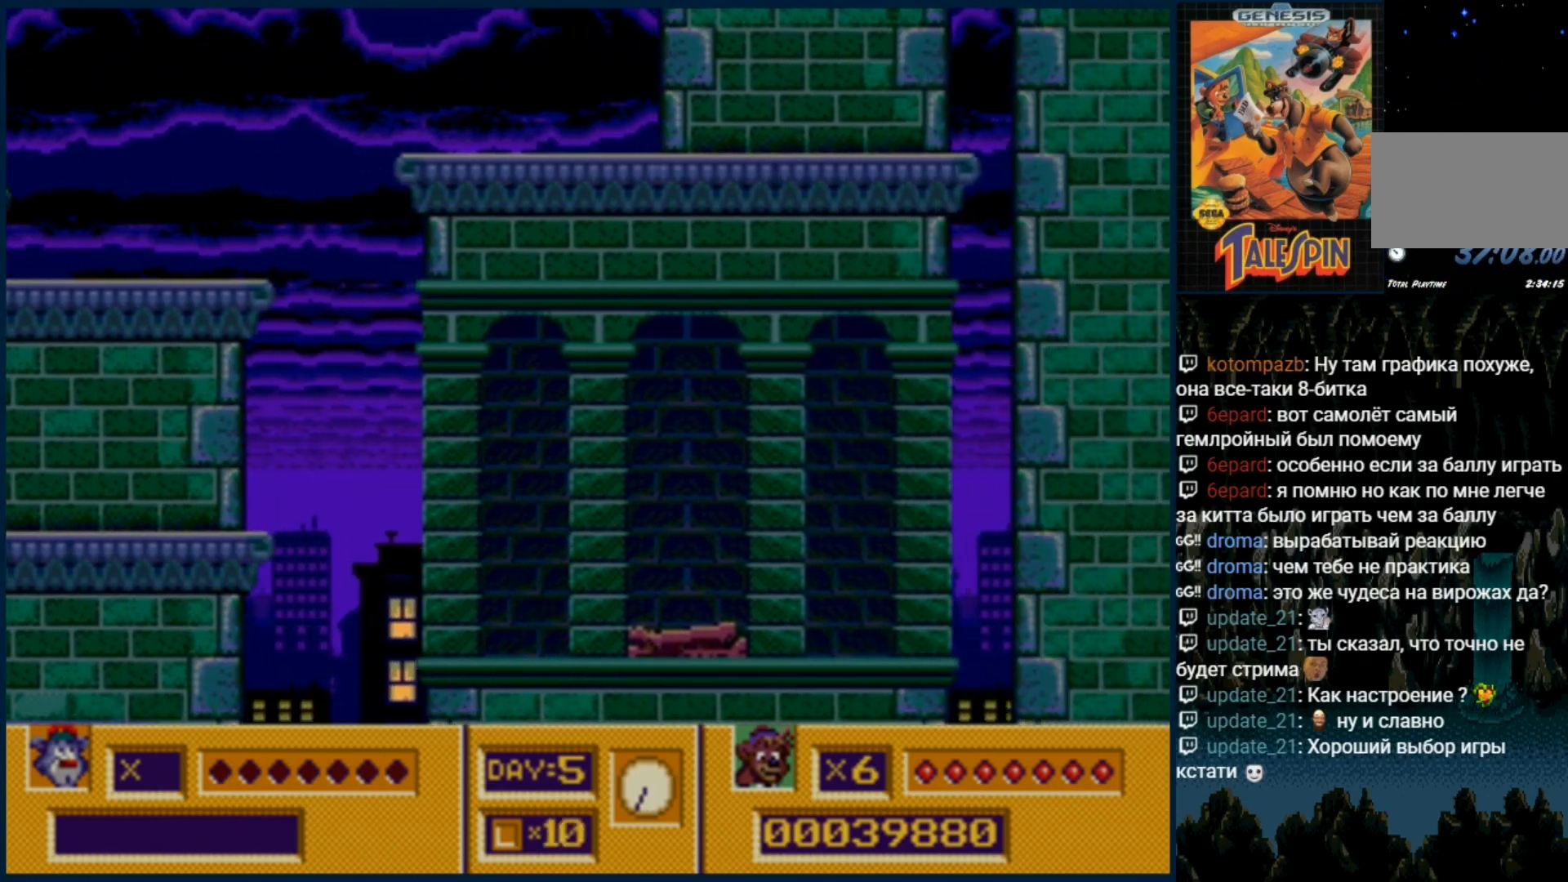
{"dt_ms": 500, "buttons": ["DPAD_RIGHT"], "events": []}
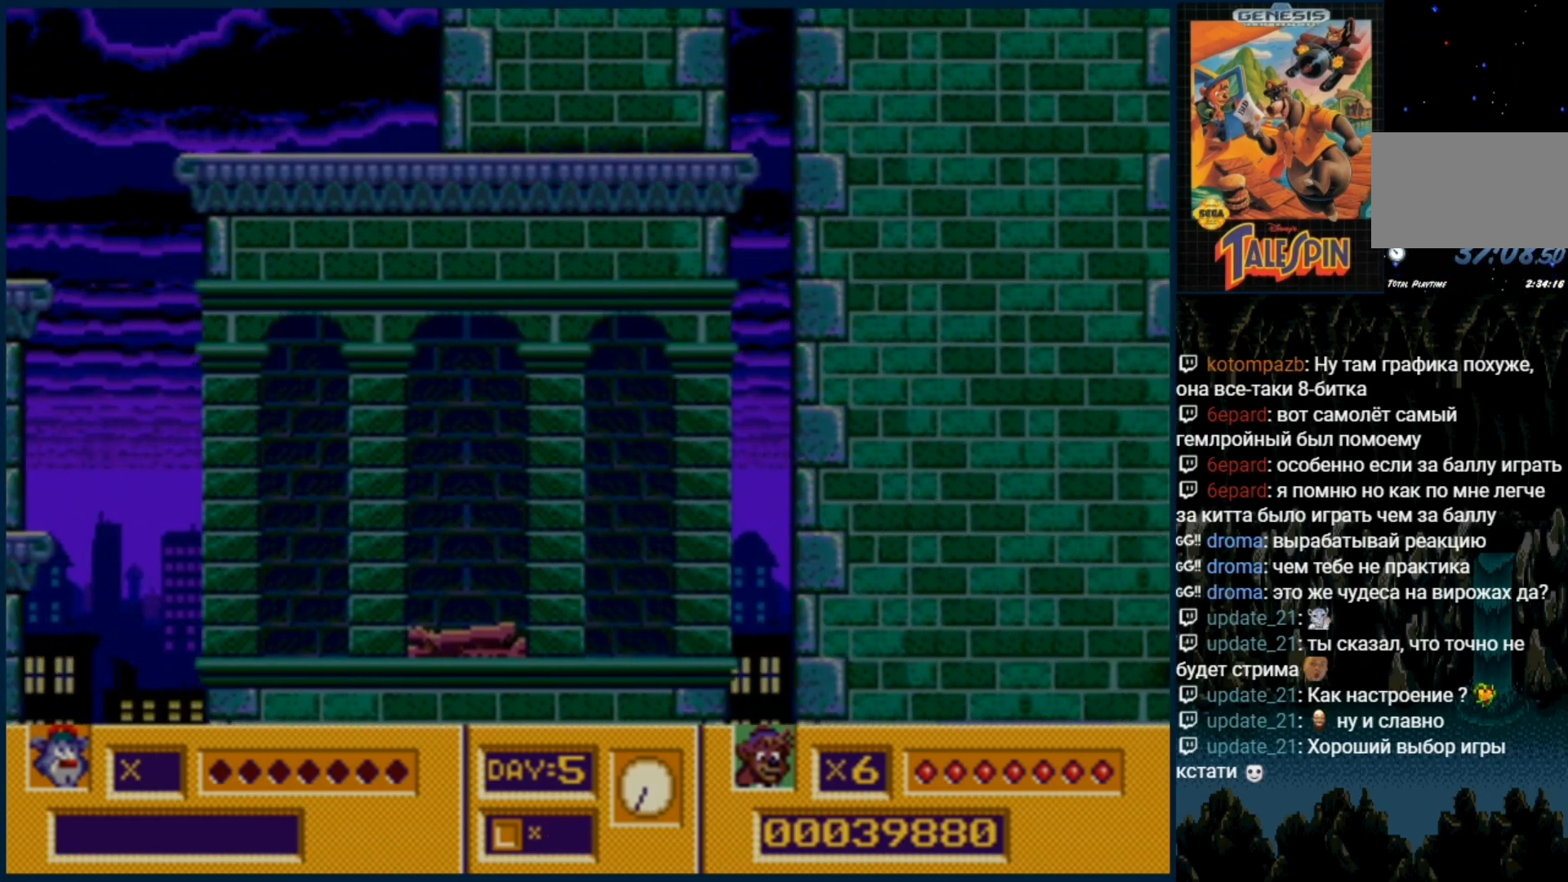
{"dt_ms": 500, "buttons": ["DPAD_RIGHT"], "events": []}
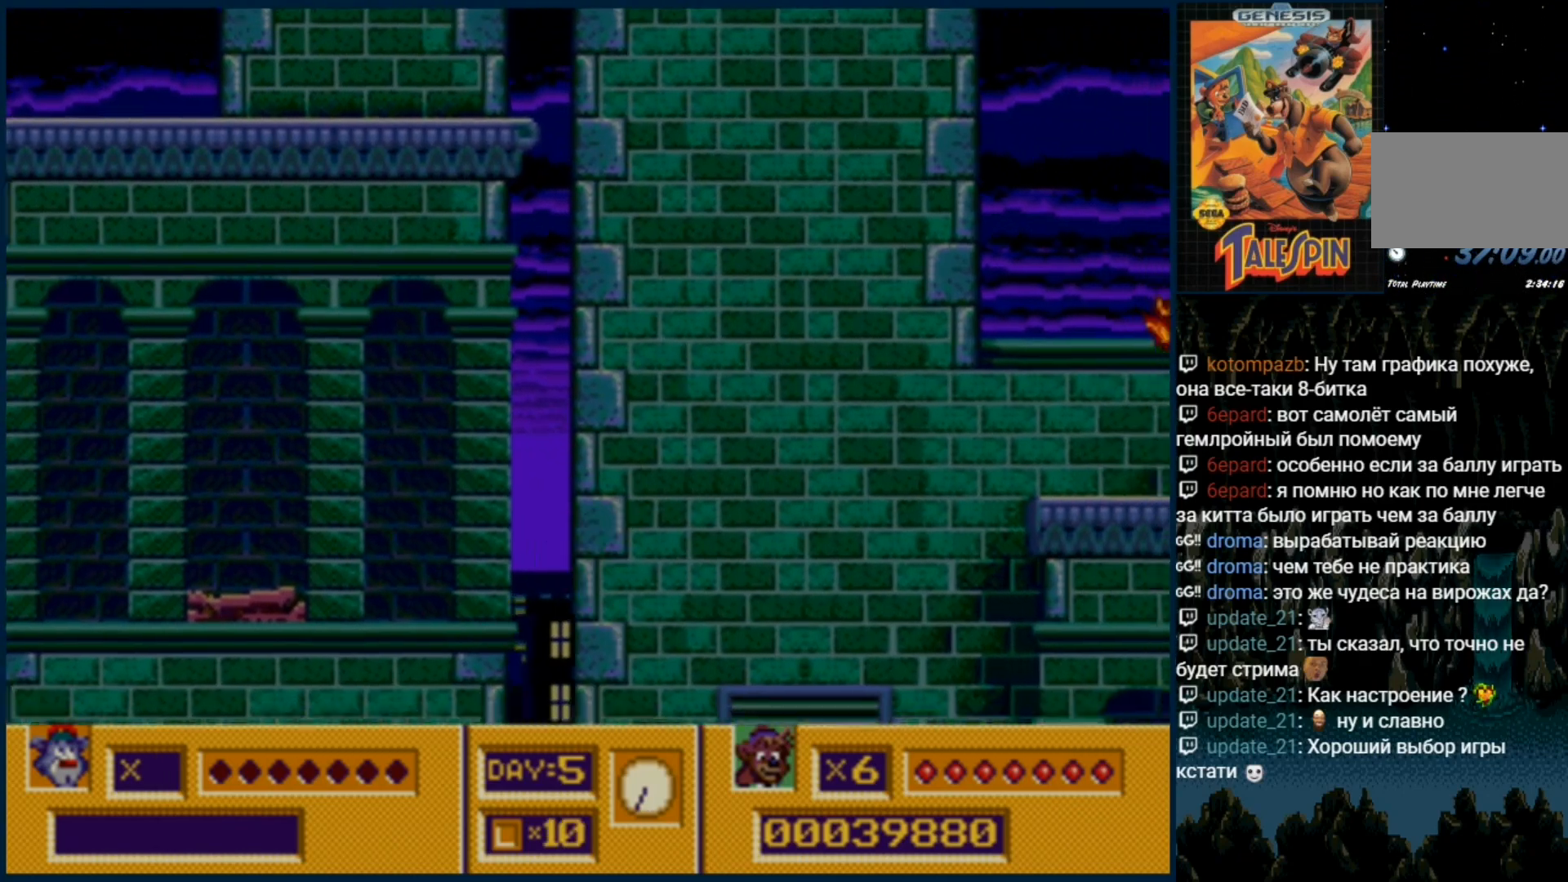
{"dt_ms": 500, "buttons": ["DPAD_RIGHT"], "events": []}
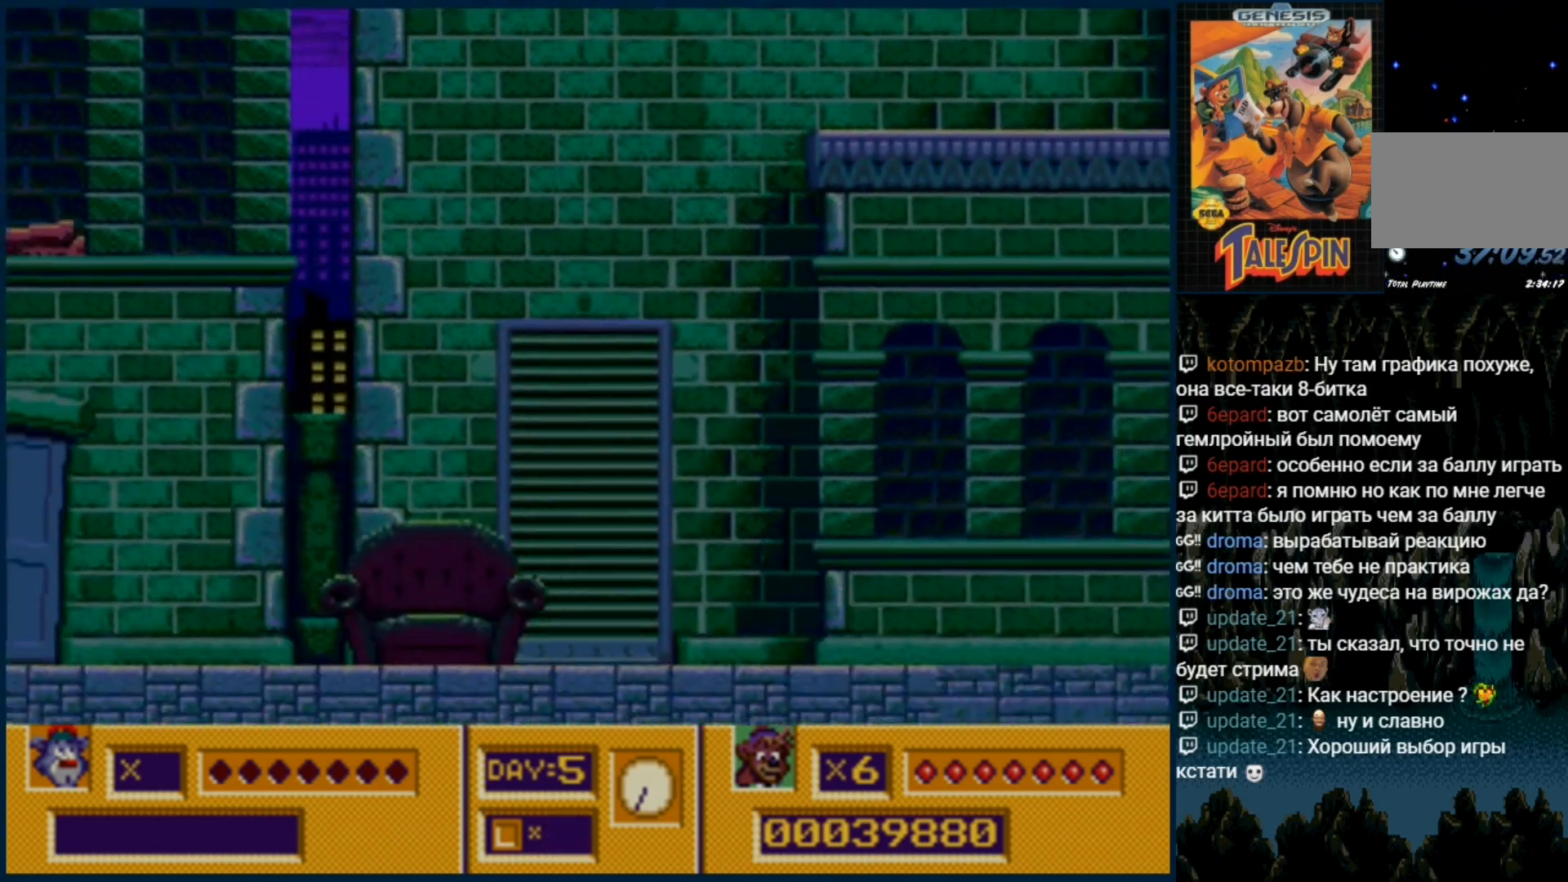
{"dt_ms": 500, "buttons": ["DPAD_RIGHT"], "events": []}
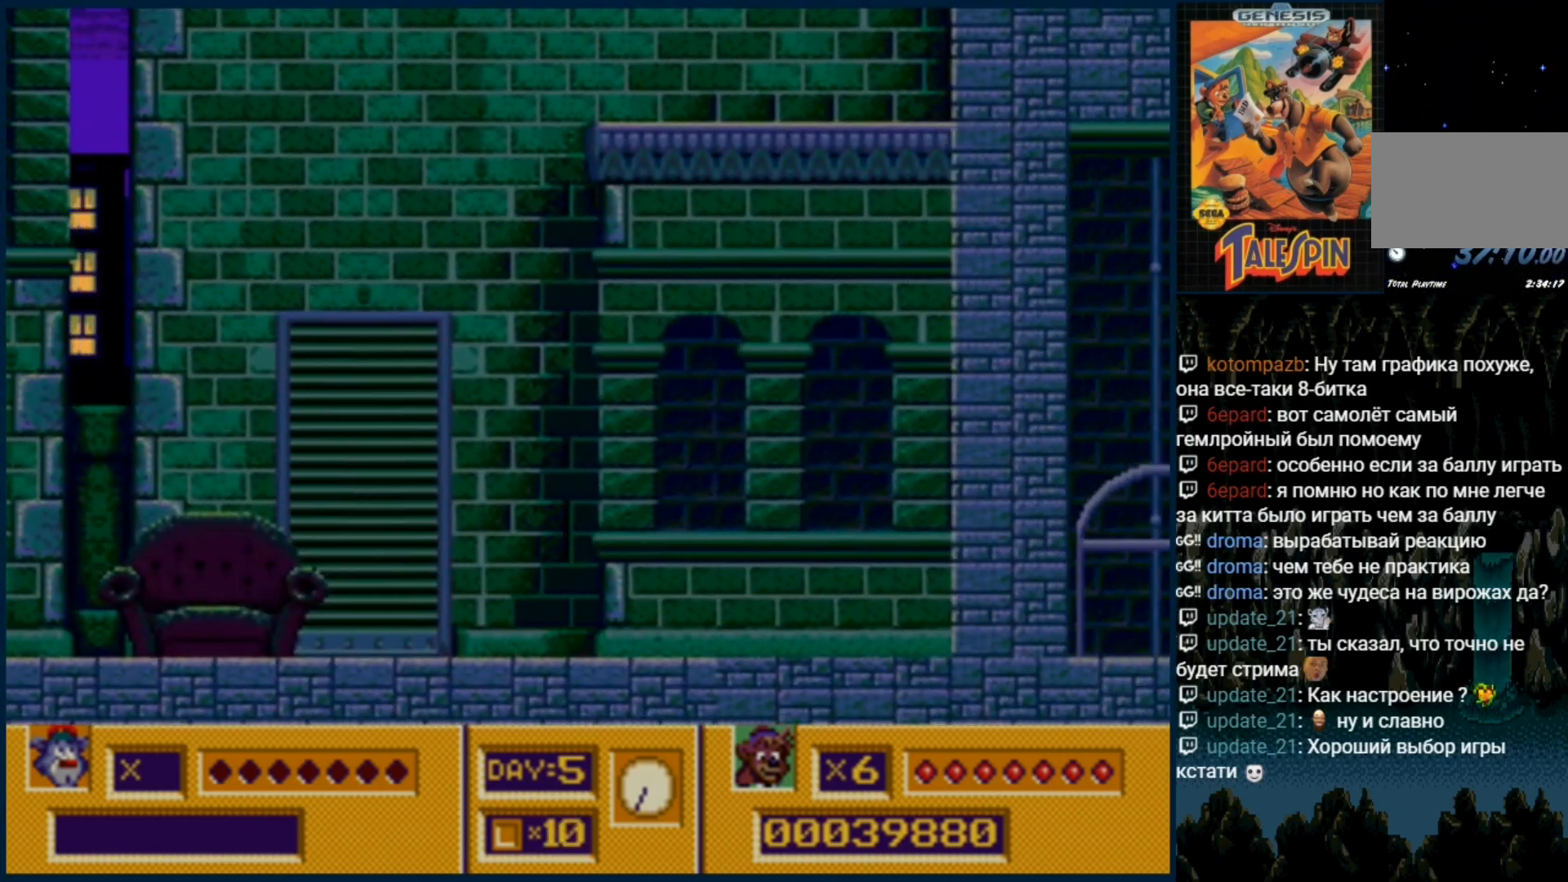
{"dt_ms": 500, "buttons": ["DPAD_RIGHT"], "events": []}
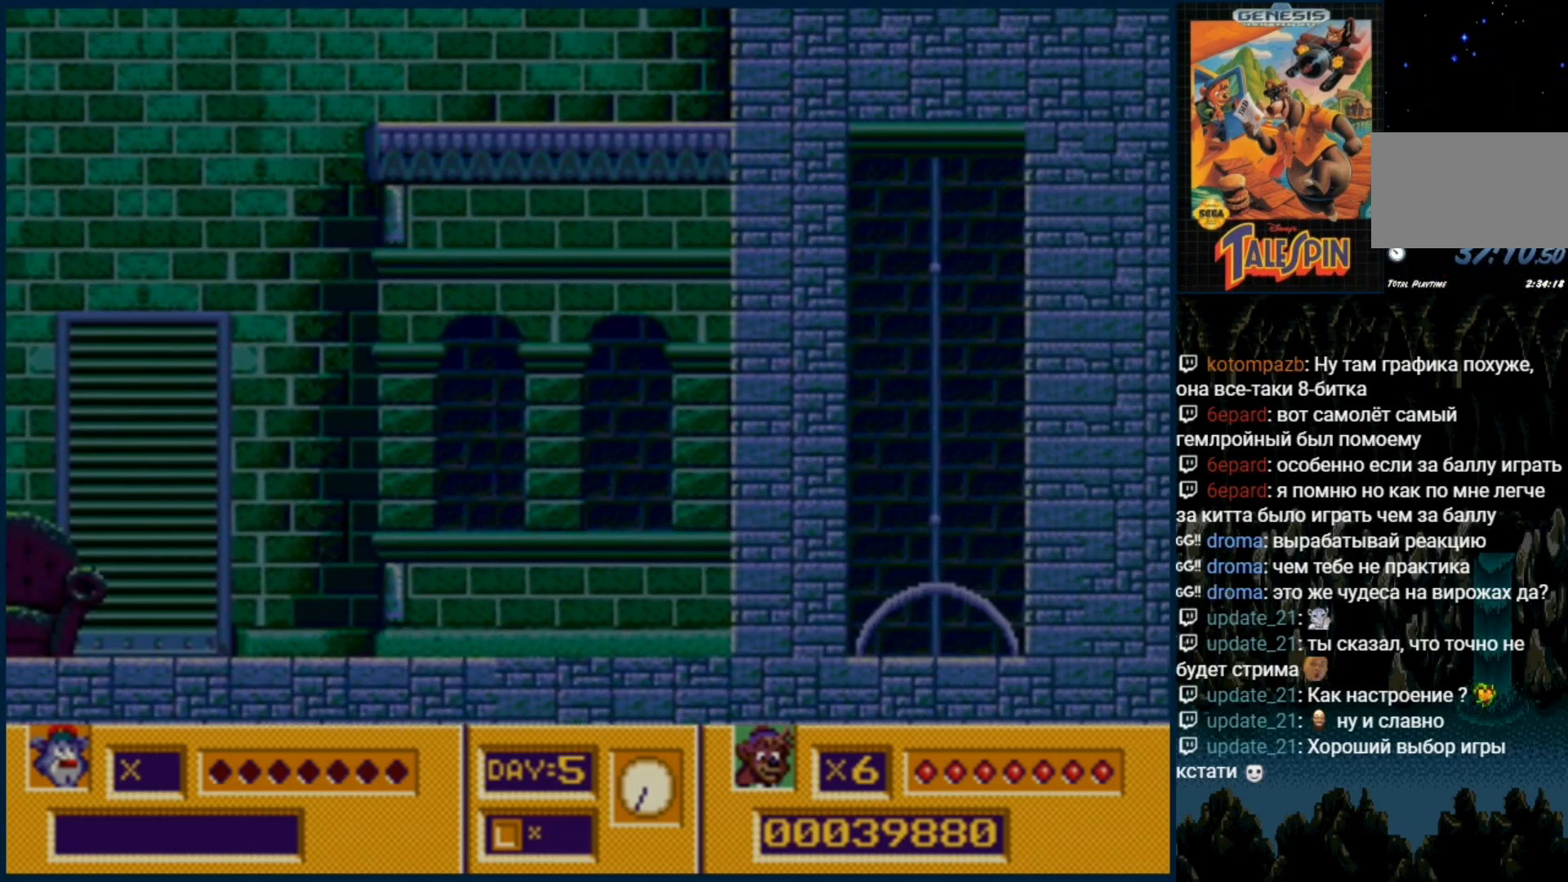
{"dt_ms": 1000, "buttons": ["DPAD_RIGHT"]}
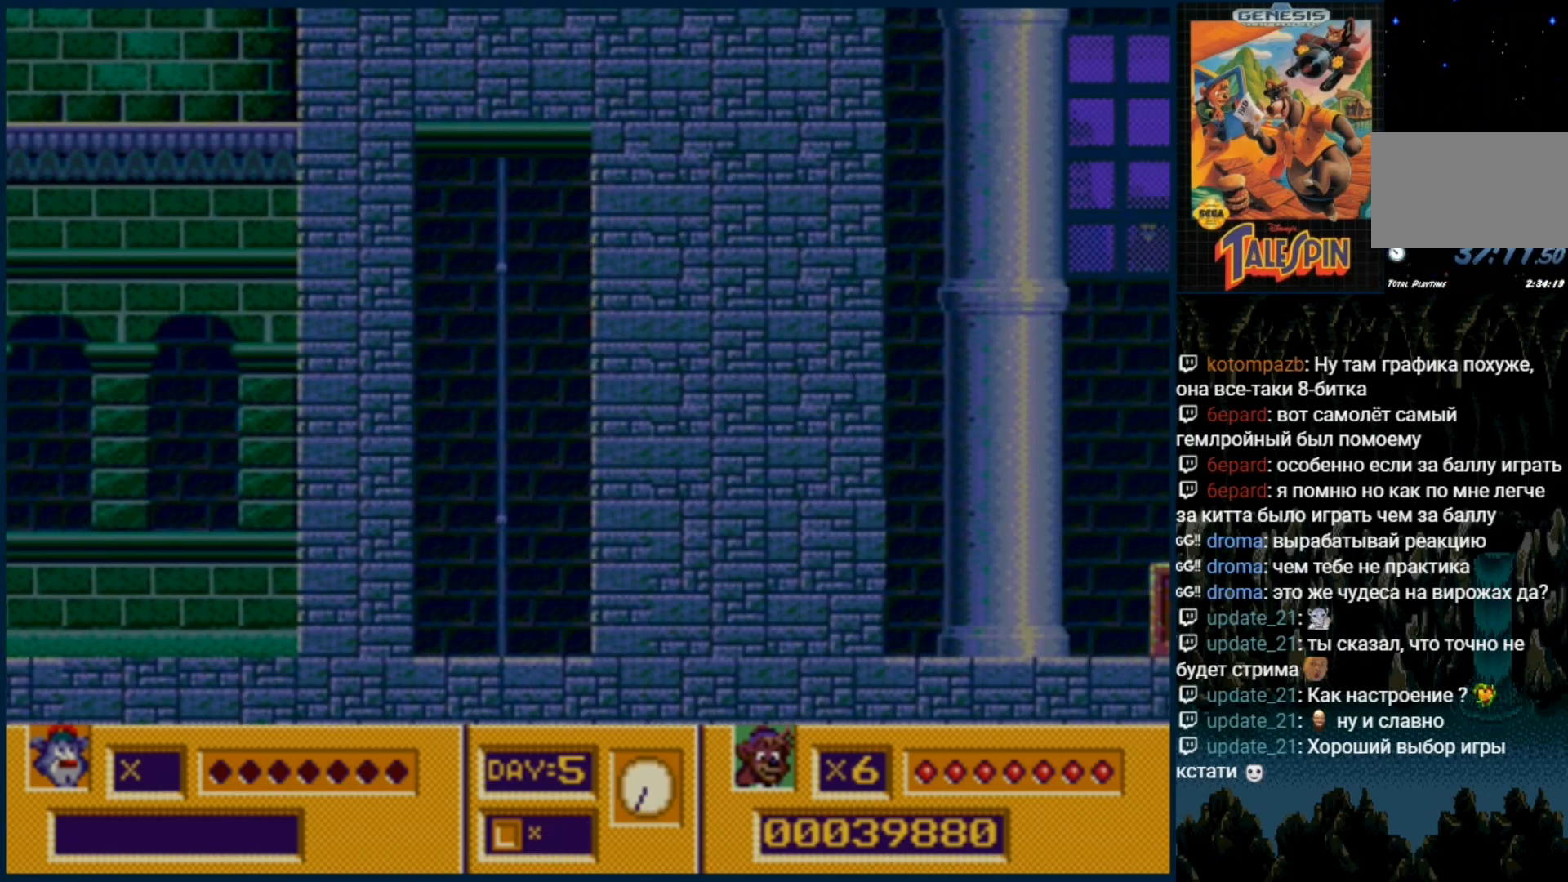
{"dt_ms": 500, "buttons": ["DPAD_RIGHT"], "events": []}
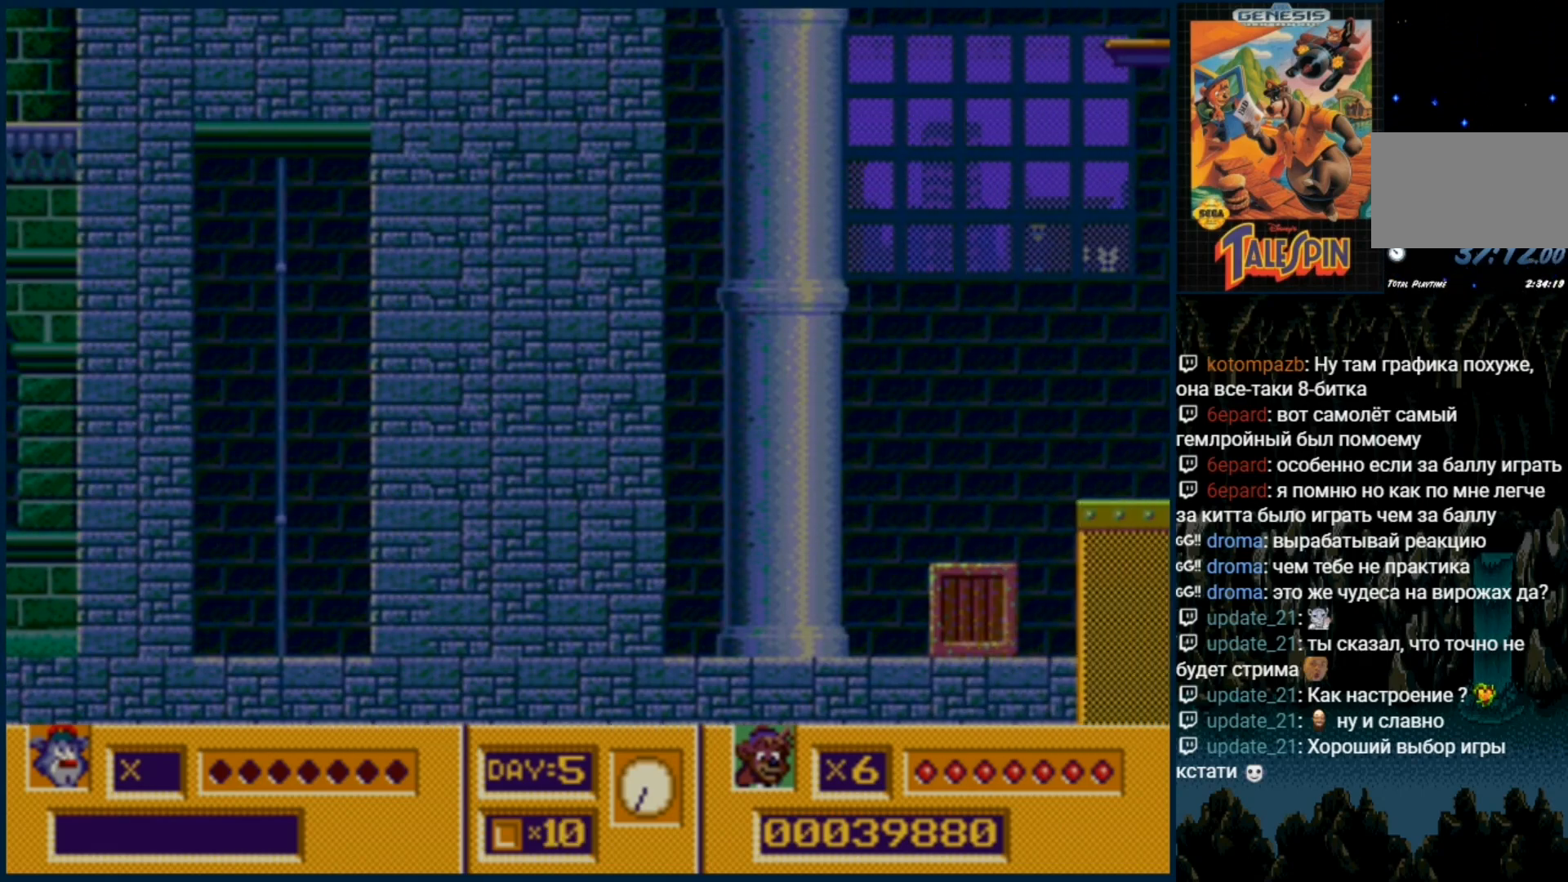
{"dt_ms": 500, "buttons": ["DPAD_RIGHT"], "events": [[217, "C", "down"], [350, "C", "up"]]}
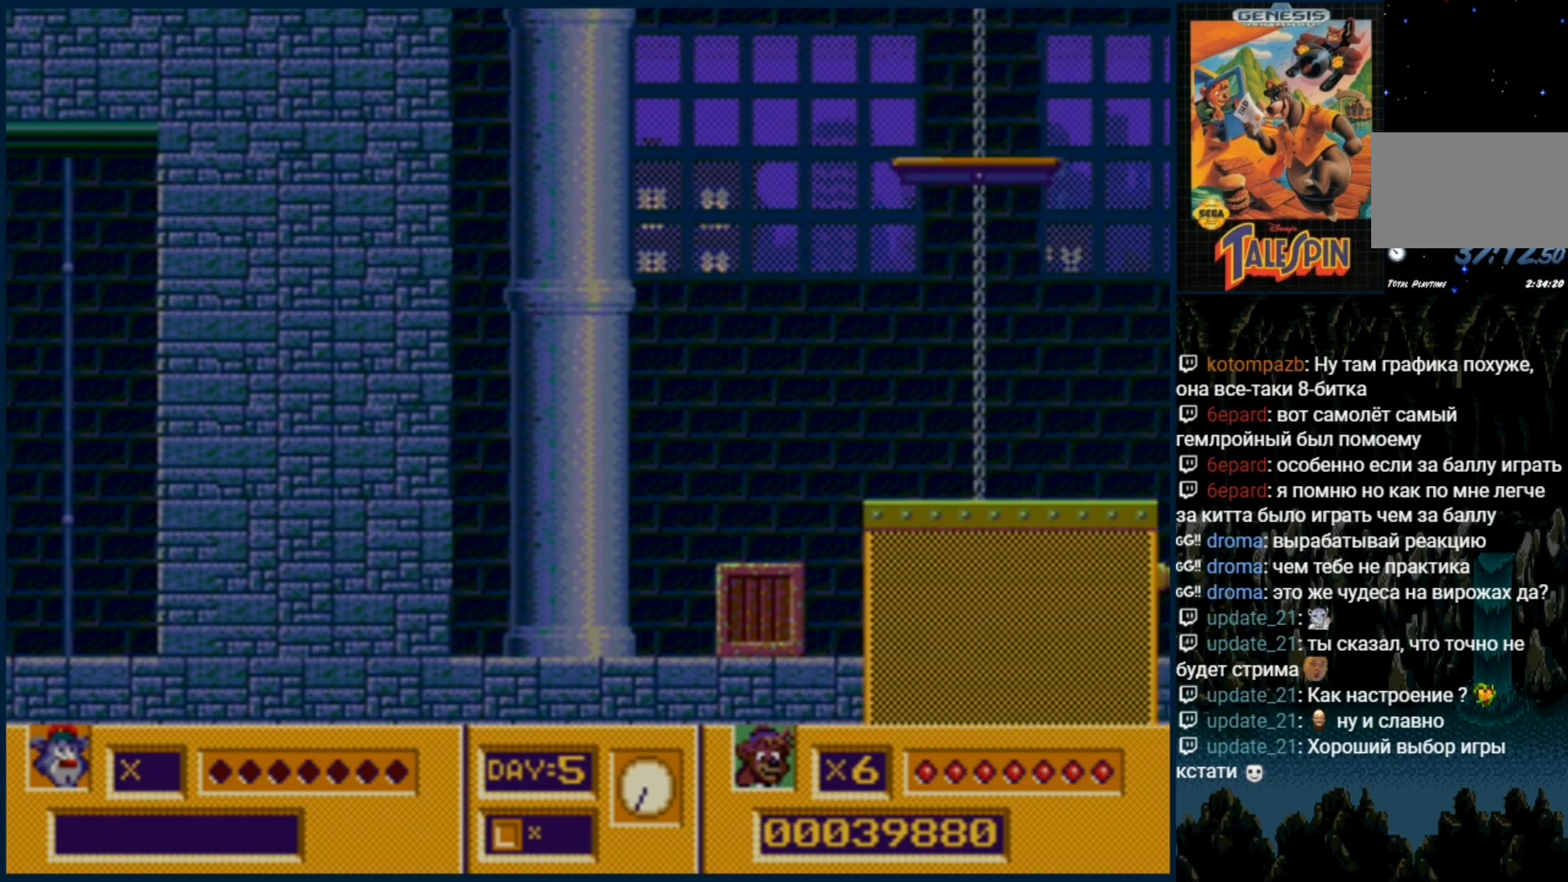
{"dt_ms": 500, "buttons": [], "events": [[183, "DPAD_RIGHT", "up"]]}
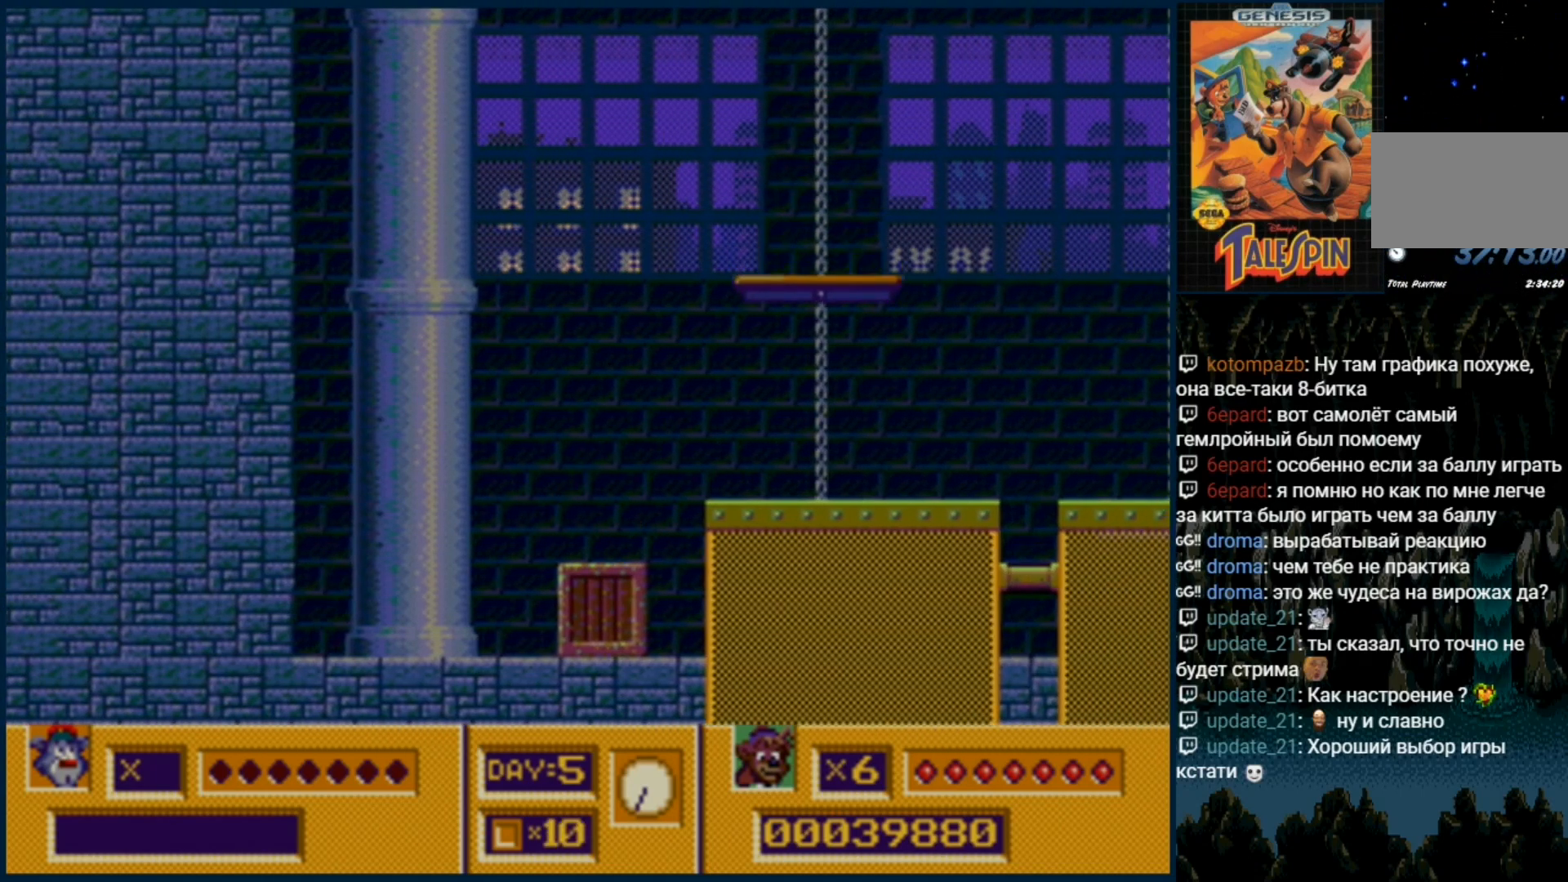
{"dt_ms": 500, "buttons": ["DPAD_RIGHT"], "events": [[50, "DPAD_RIGHT", "down"], [67, "C", "down"], [500, "C", "up"]]}
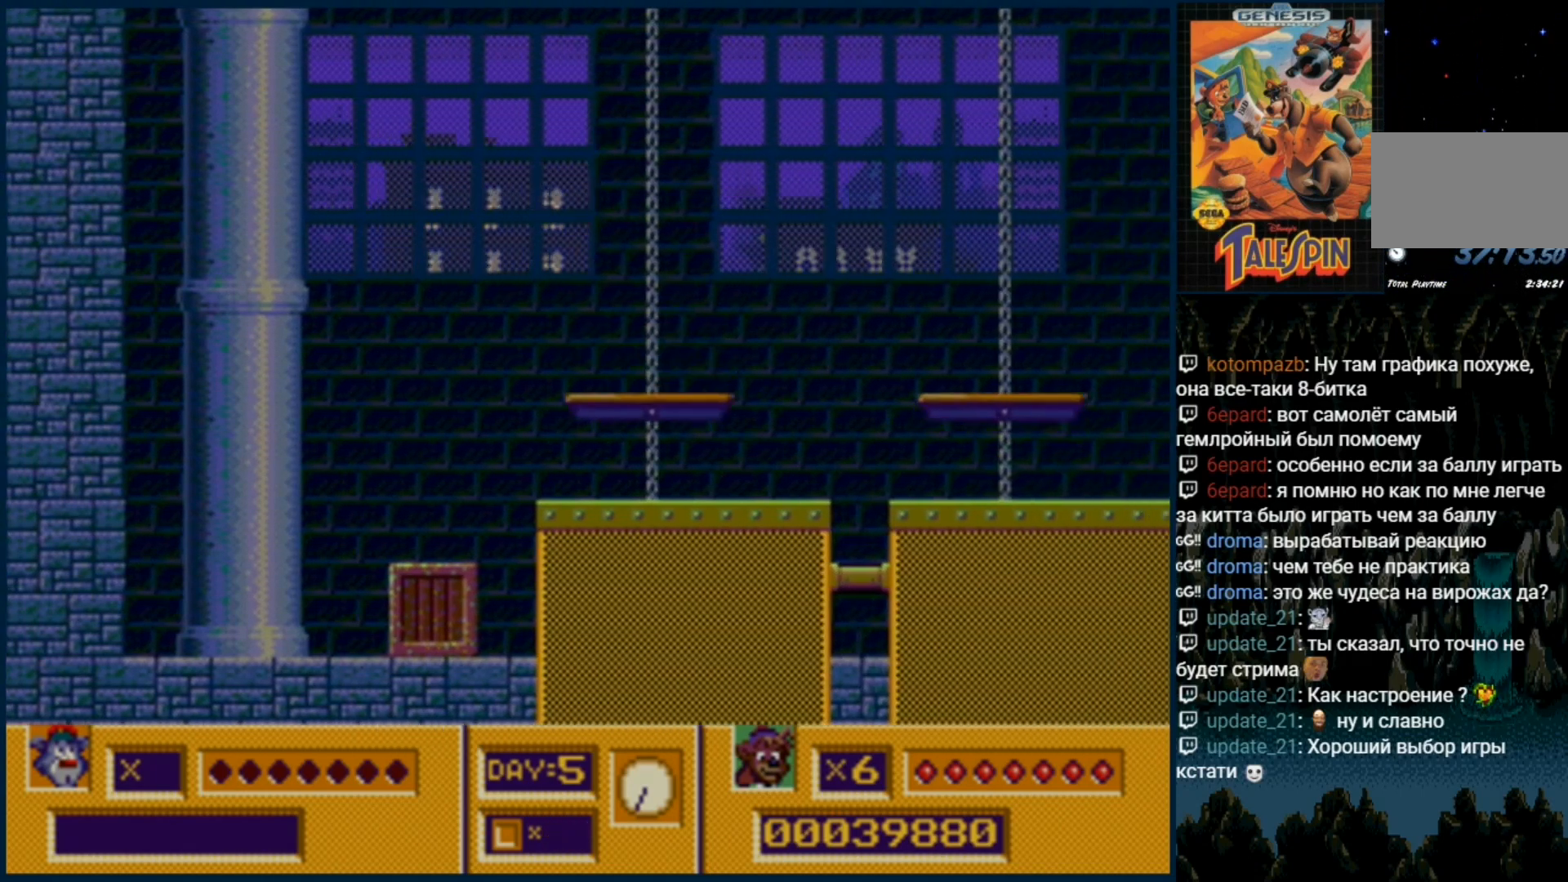
{"dt_ms": 500, "buttons": ["C", "DPAD_RIGHT"], "events": [[467, "C", "down"]]}
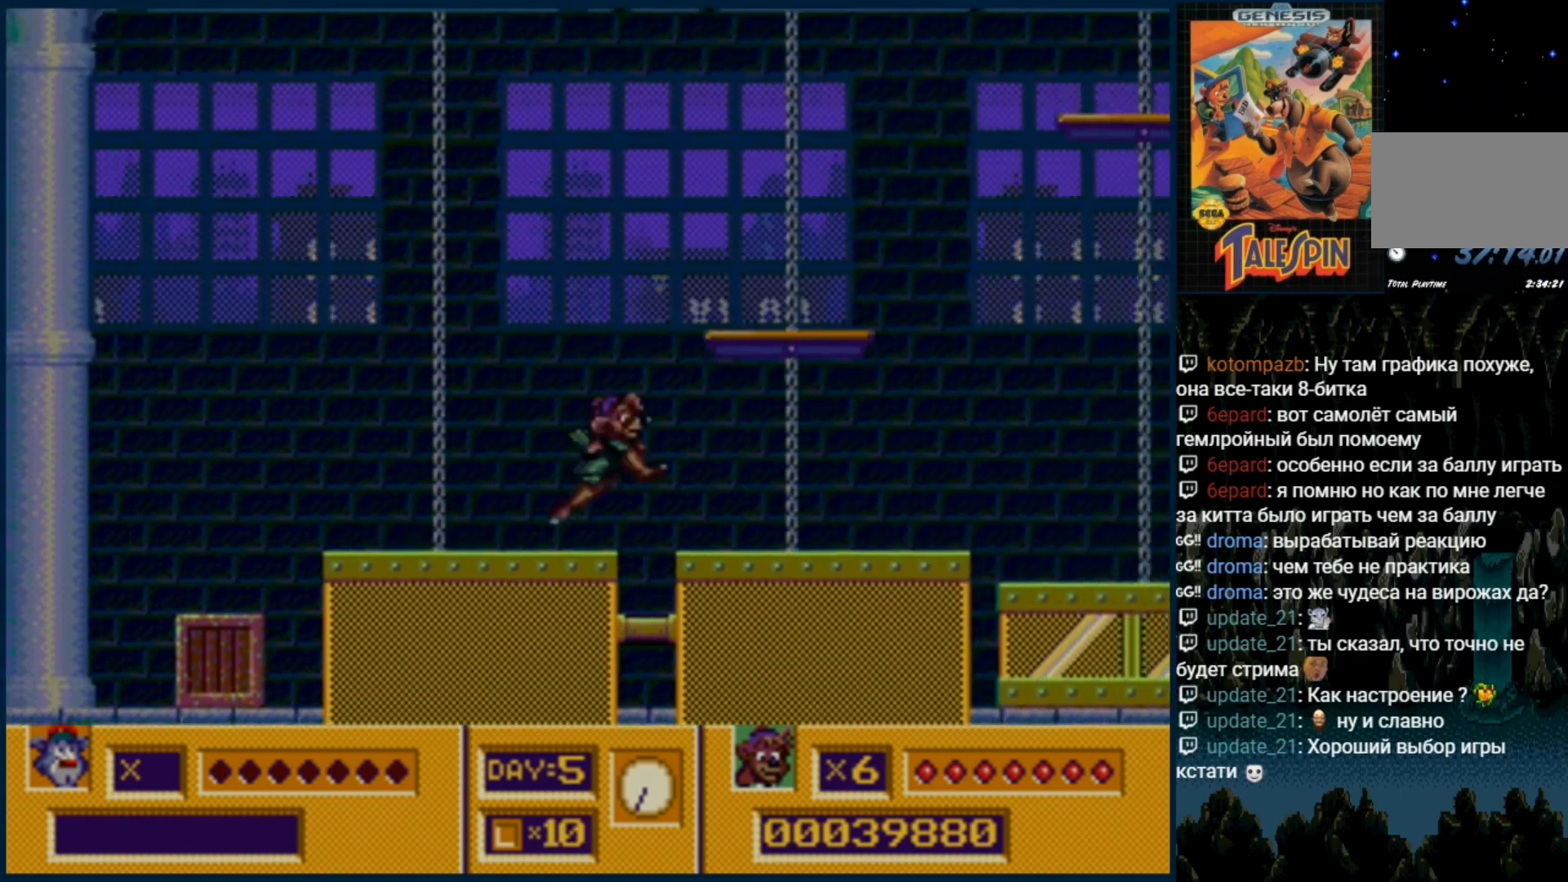
{"dt_ms": 500, "buttons": ["DPAD_RIGHT"], "events": [[33, "C", "up"]]}
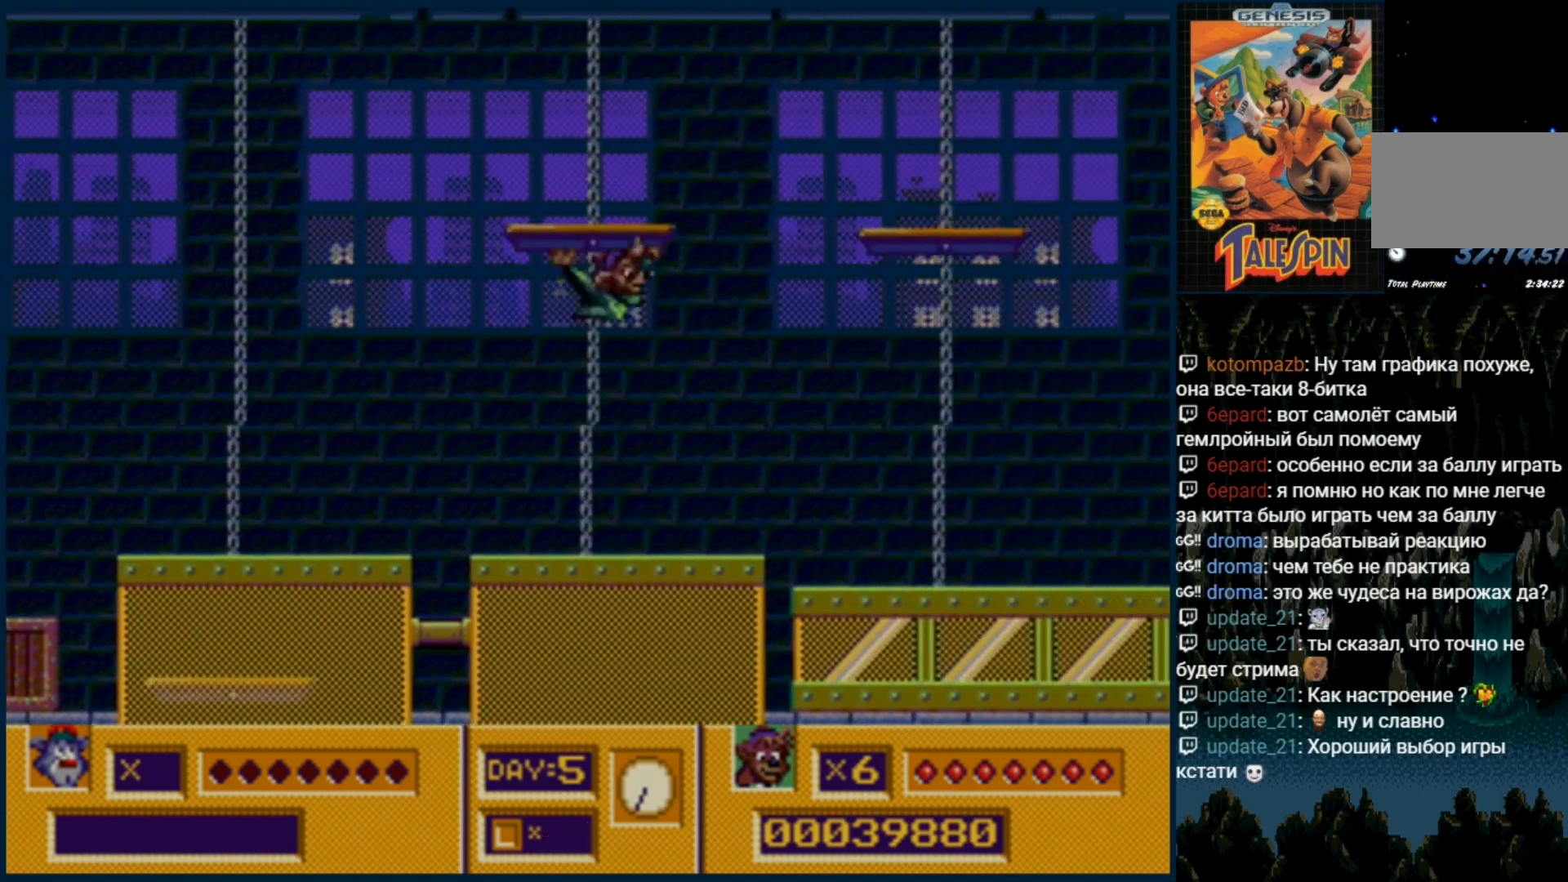
{"dt_ms": 500, "buttons": ["C", "DPAD_RIGHT"], "events": [[283, "C", "down"]]}
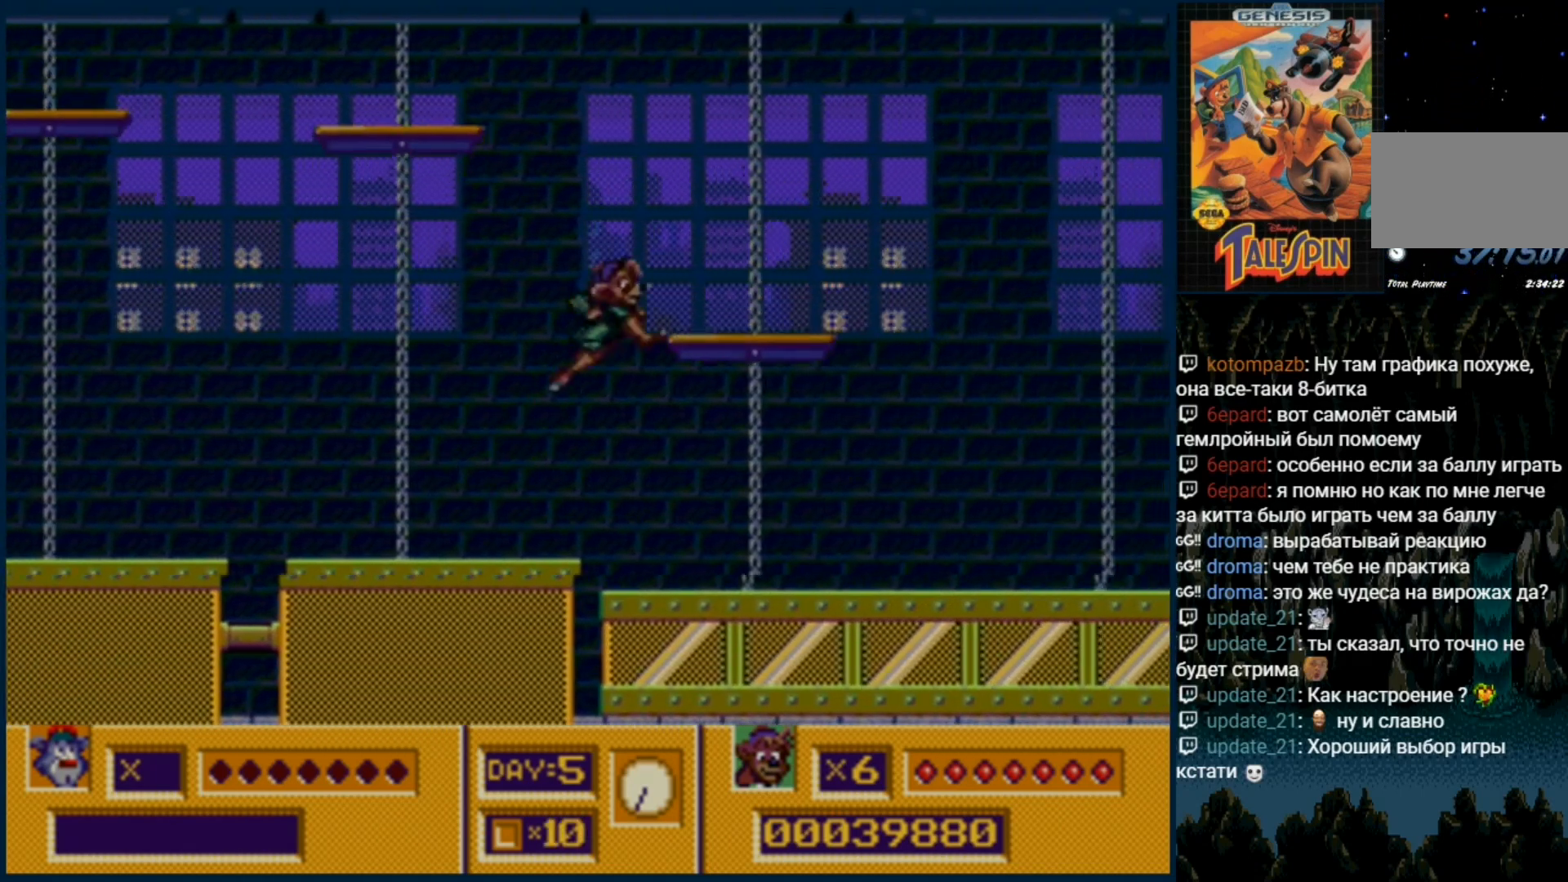
{"dt_ms": 500, "buttons": ["DPAD_RIGHT"], "events": [[250, "C", "up"]]}
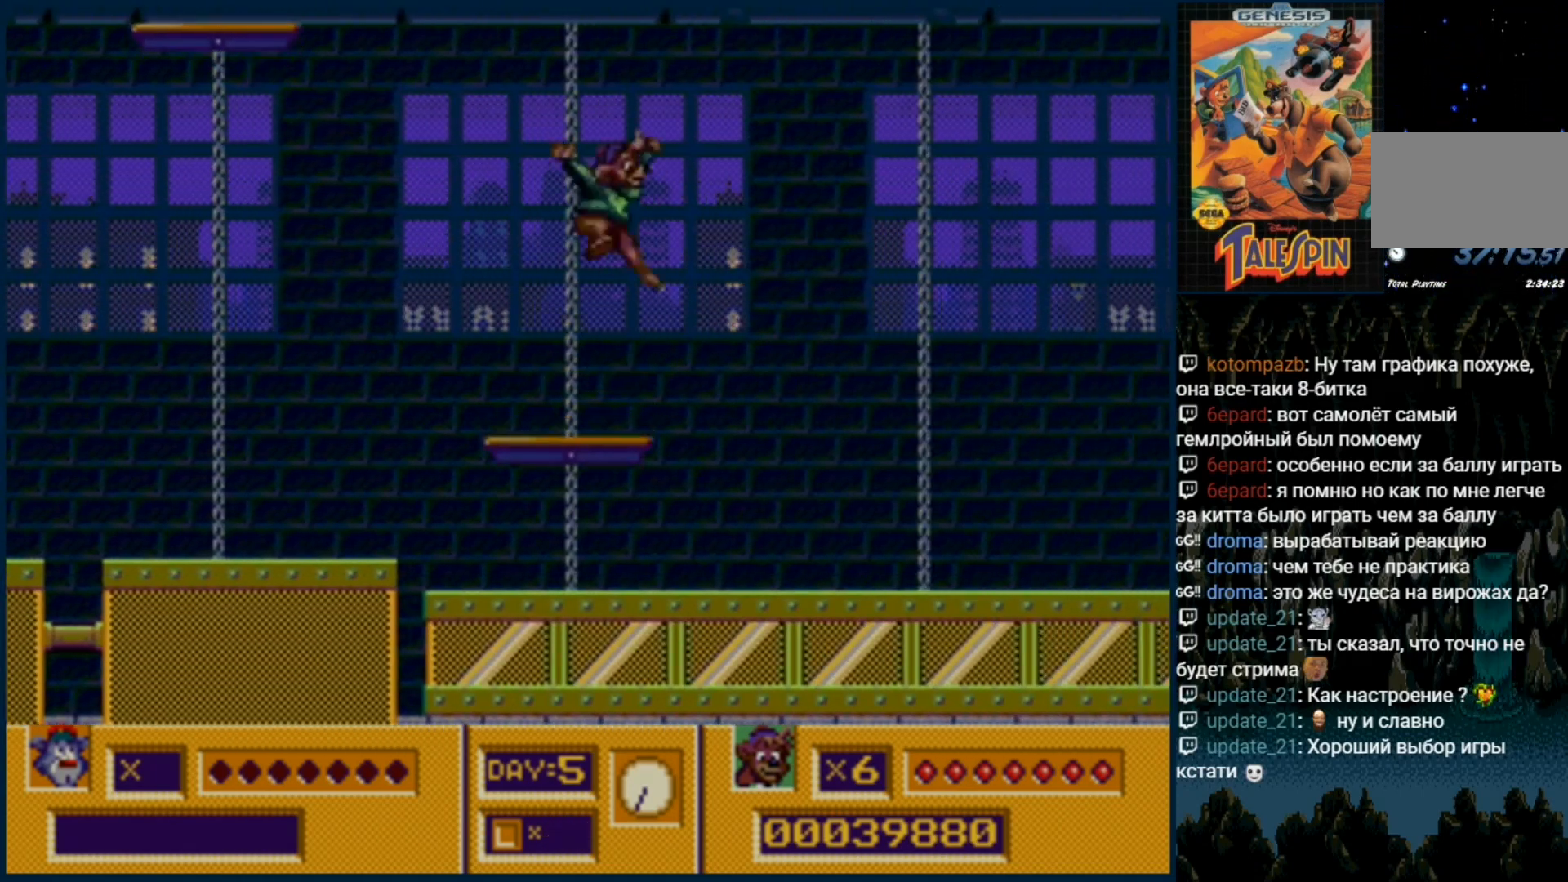
{"dt_ms": 500, "buttons": ["C", "DPAD_RIGHT"], "events": [[433, "C", "down"]]}
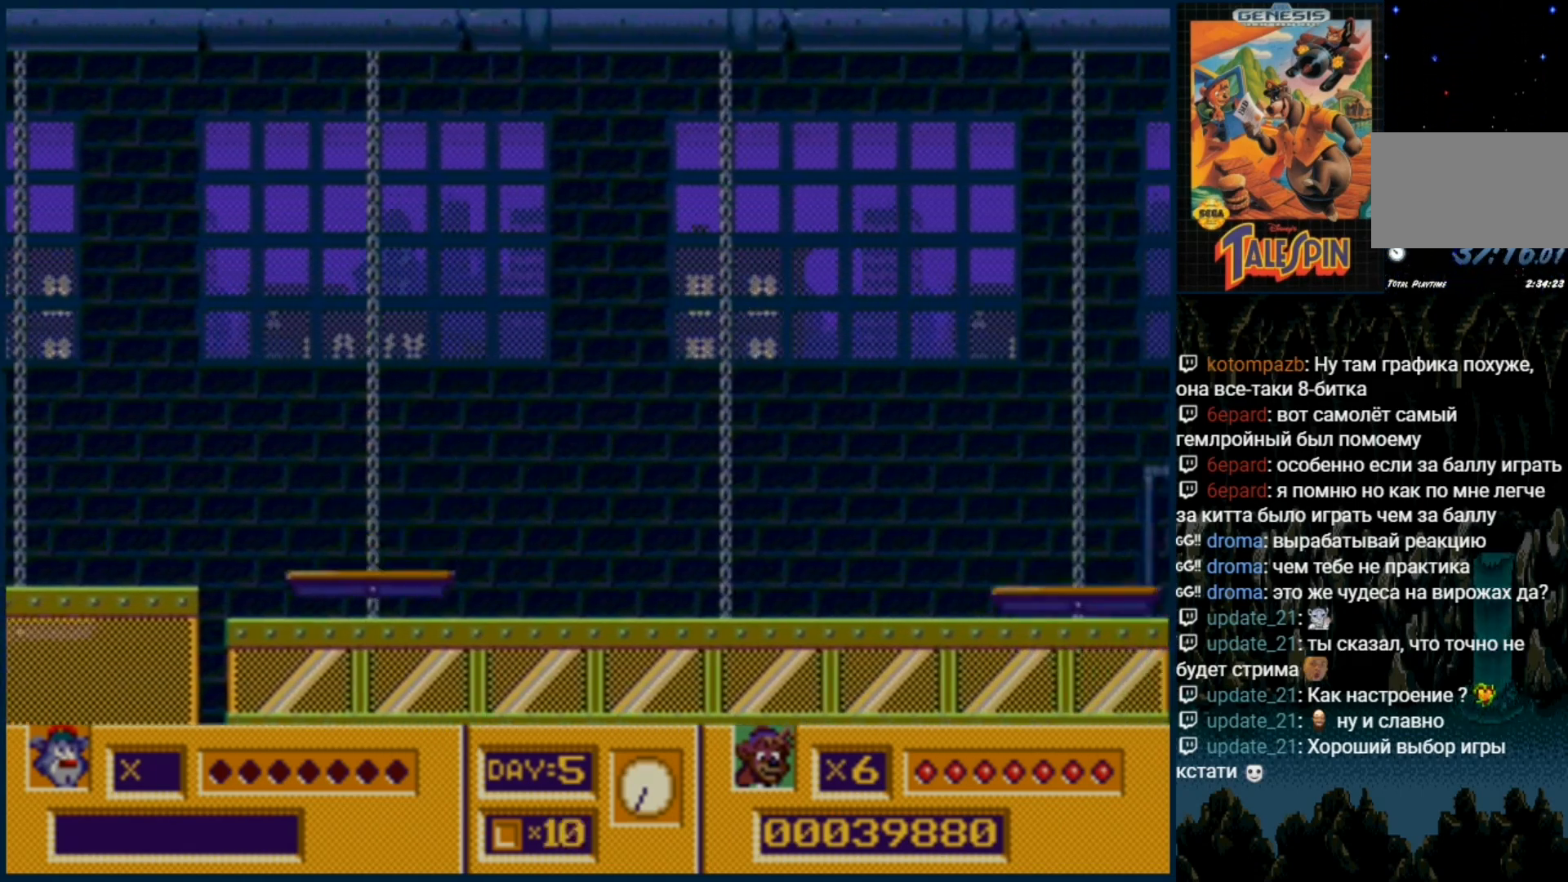
{"dt_ms": 500, "buttons": ["DPAD_RIGHT"], "events": [[450, "C", "up"]]}
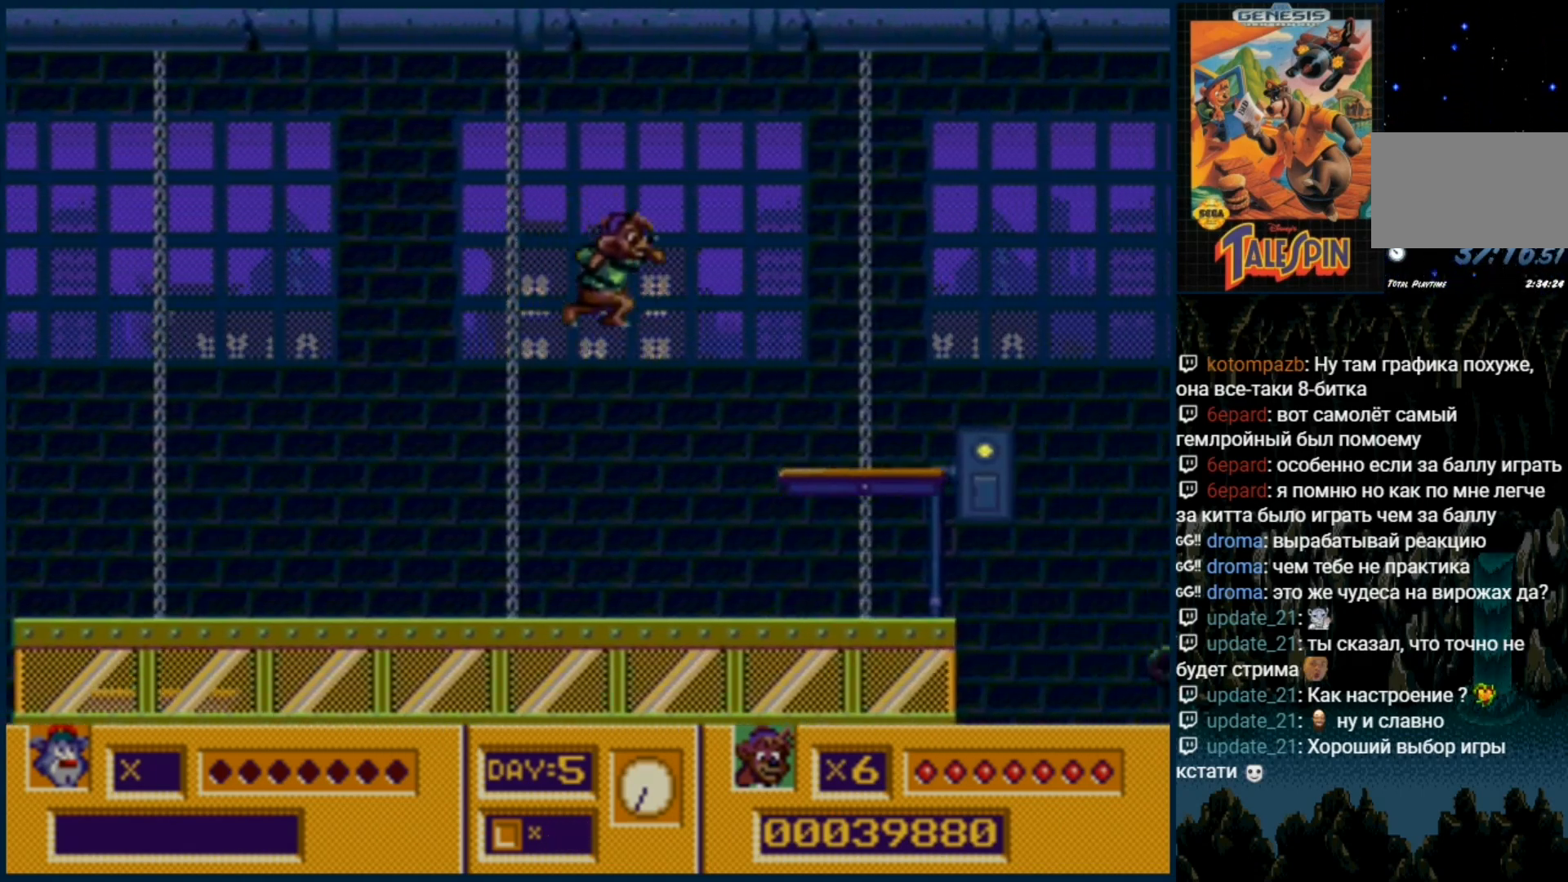
{"dt_ms": 1000, "buttons": ["DPAD_RIGHT"]}
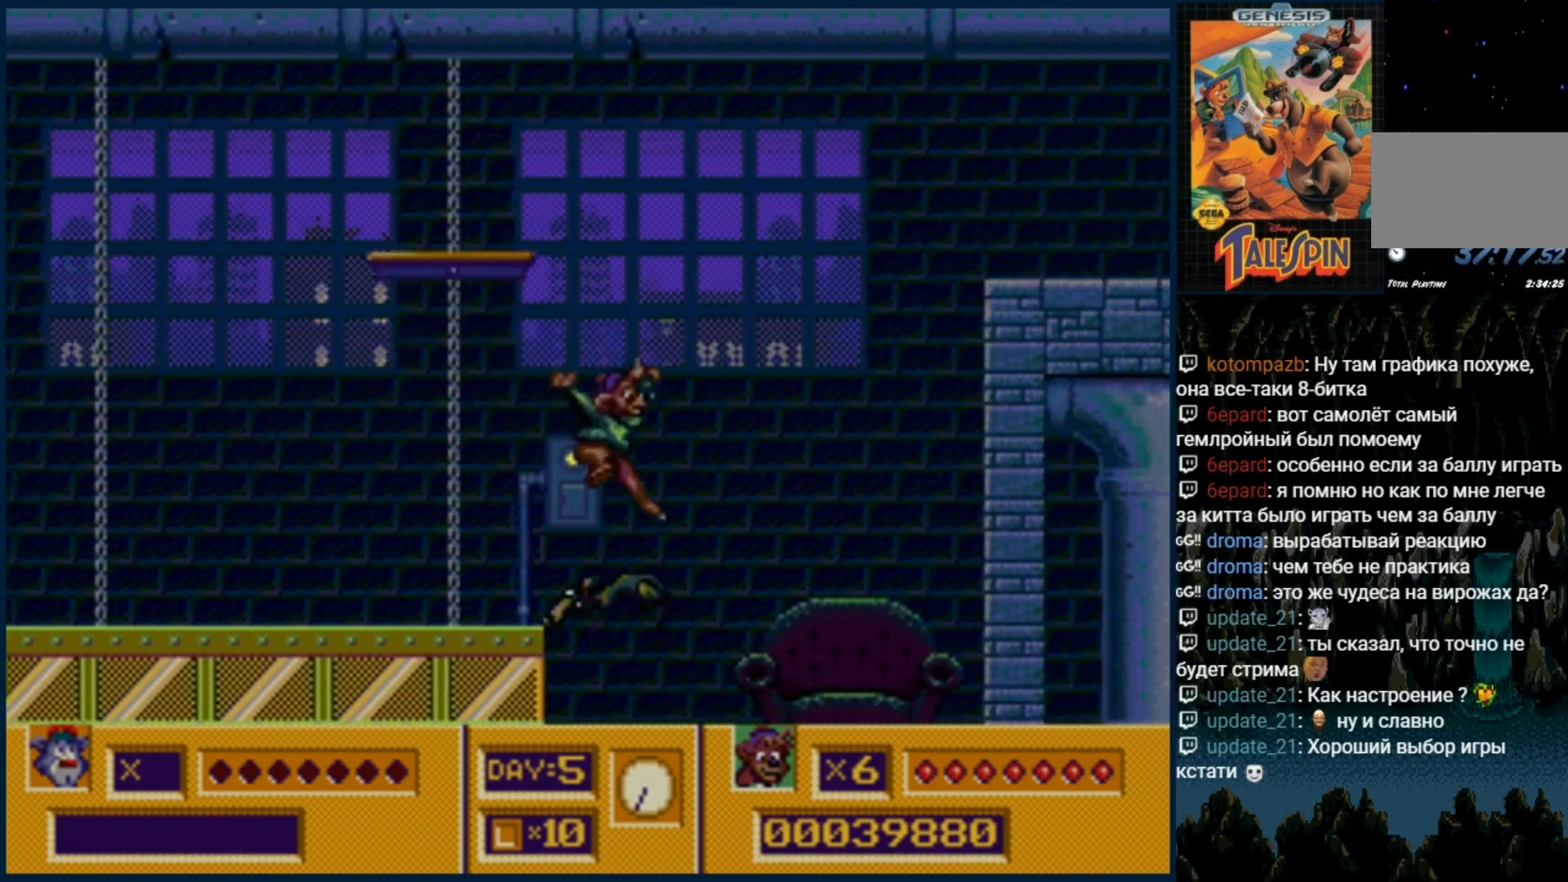
{"dt_ms": 500, "buttons": ["DPAD_RIGHT"], "events": [[50, "DPAD_RIGHT", "up"], [250, "DPAD_RIGHT", "down"], [350, "C", "down"], [417, "C", "up"]]}
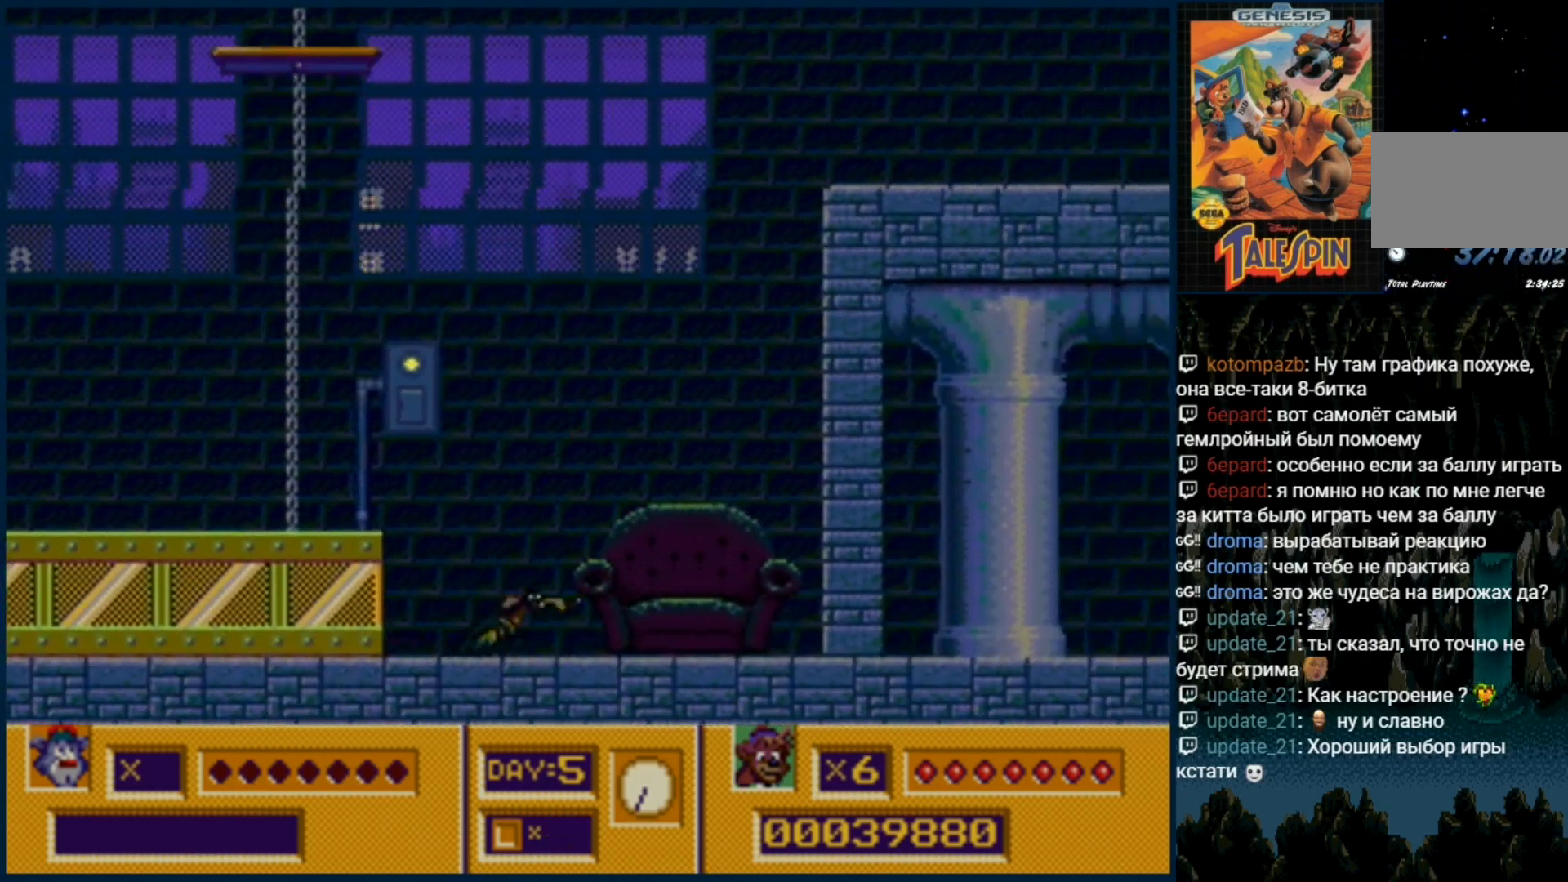
{"dt_ms": 500, "buttons": ["C"], "events": [[117, "DPAD_RIGHT", "up"], [467, "C", "down"]]}
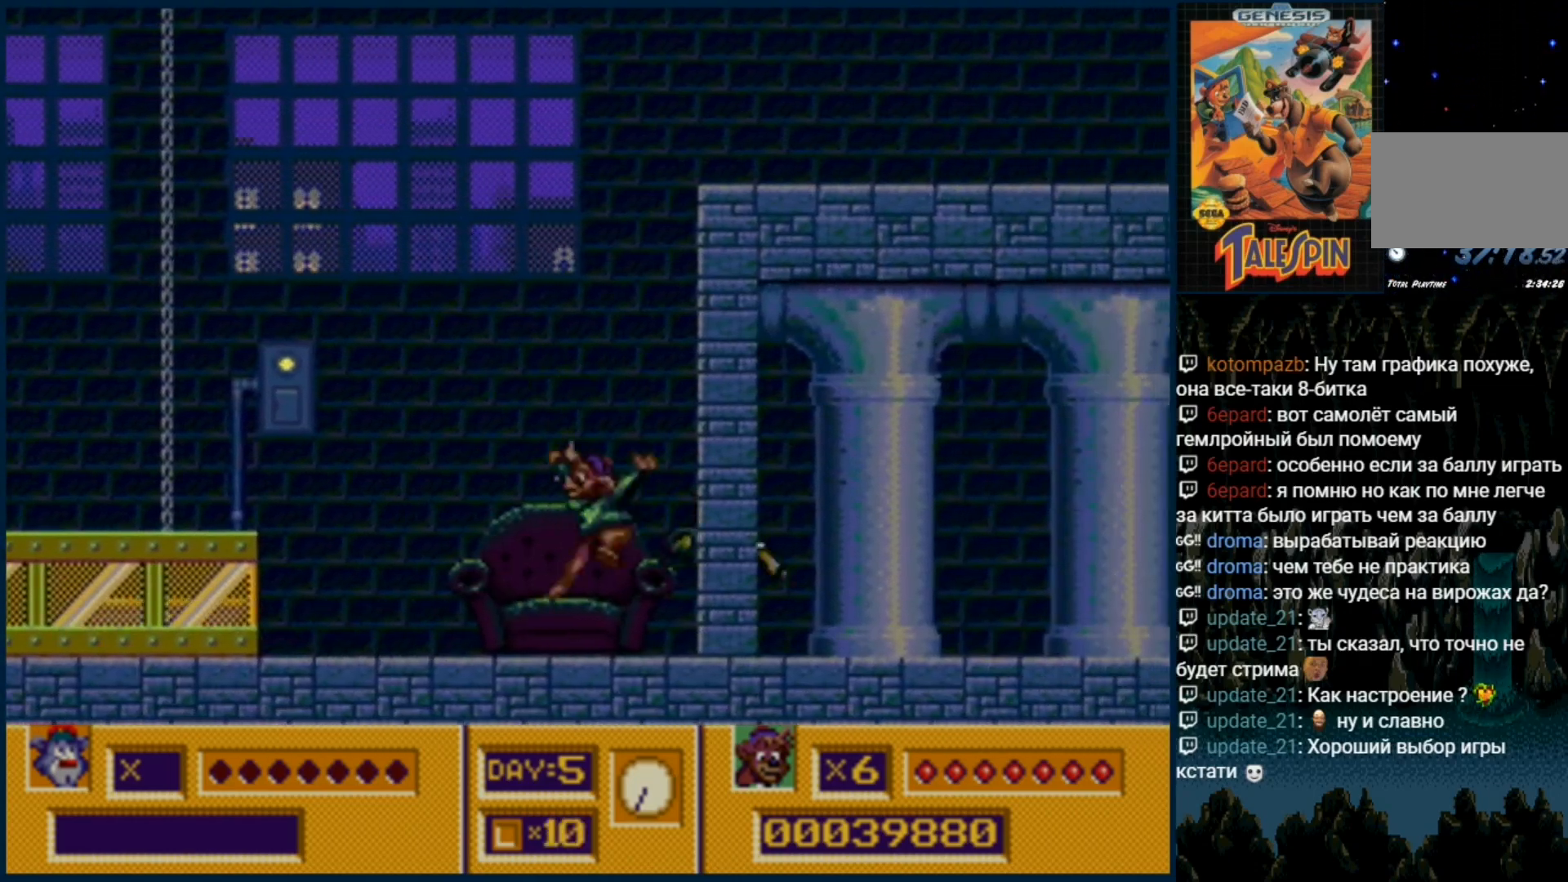
{"dt_ms": 500, "buttons": ["DPAD_RIGHT"], "events": [[450, "C", "up"], [500, "DPAD_RIGHT", "down"]]}
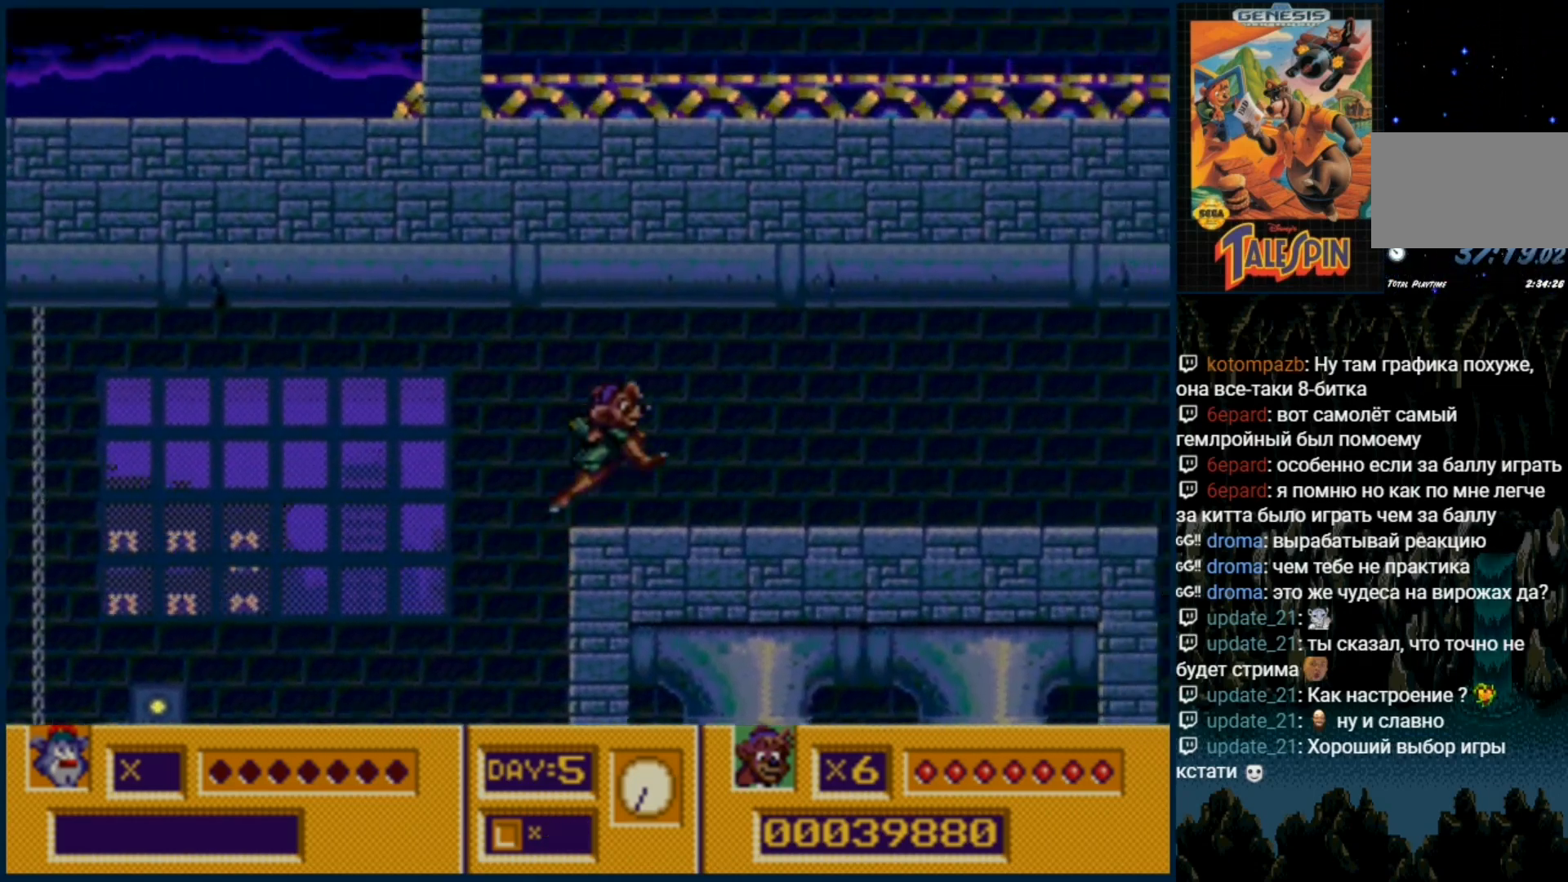
{"dt_ms": 500, "buttons": ["C"], "events": [[483, "C", "down"], [500, "DPAD_RIGHT", "up"]]}
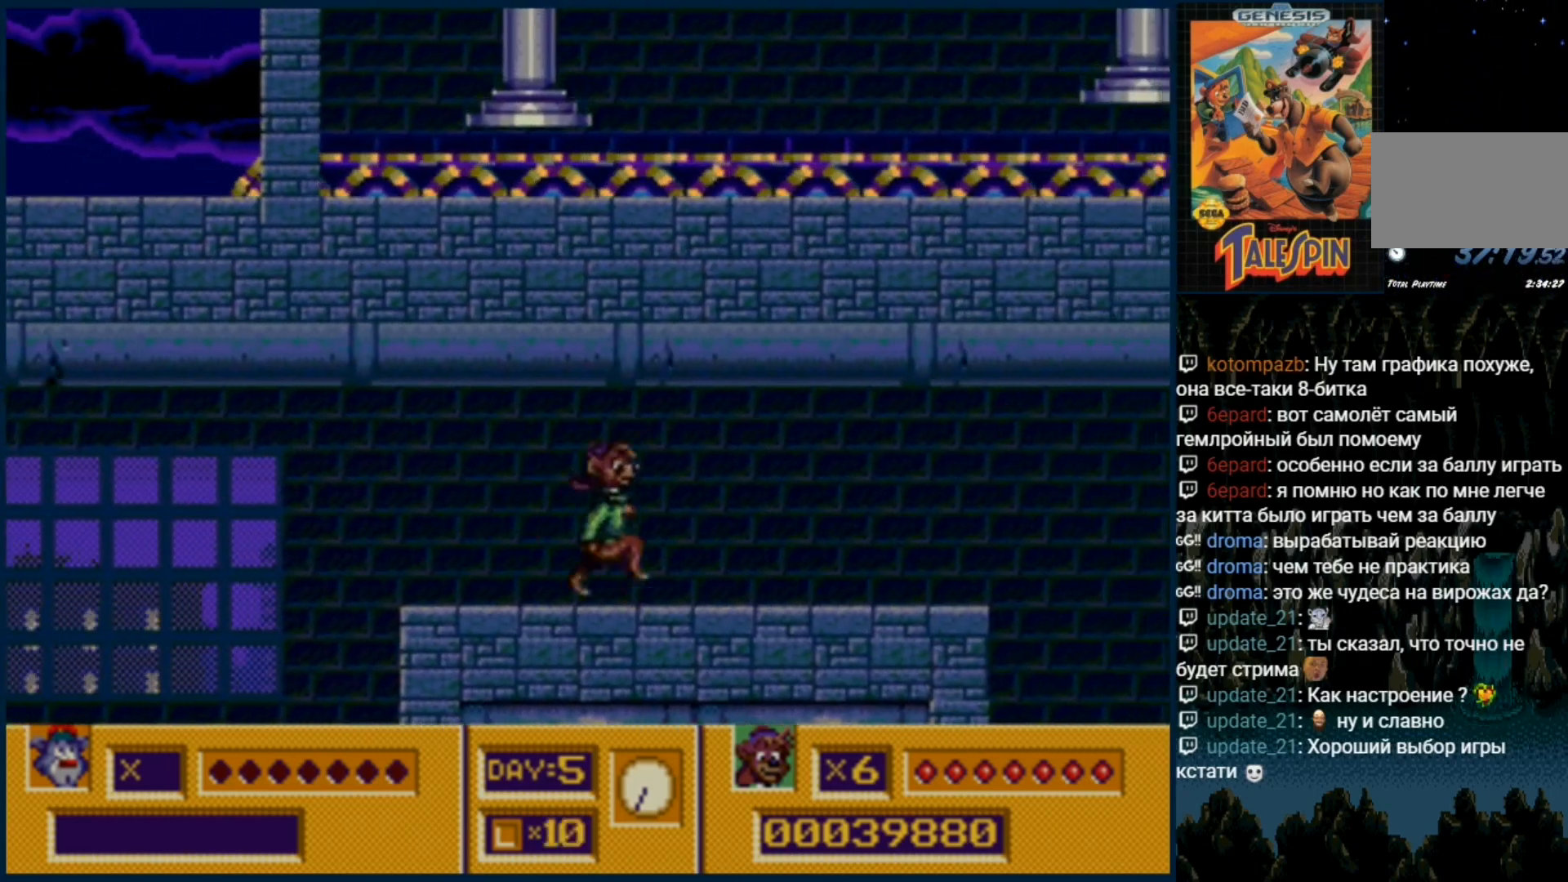
{"dt_ms": 500, "buttons": ["DPAD_RIGHT"], "events": [[17, "C", "up"], [450, "C", "down"], [500, "C", "up"], [500, "DPAD_RIGHT", "down"]]}